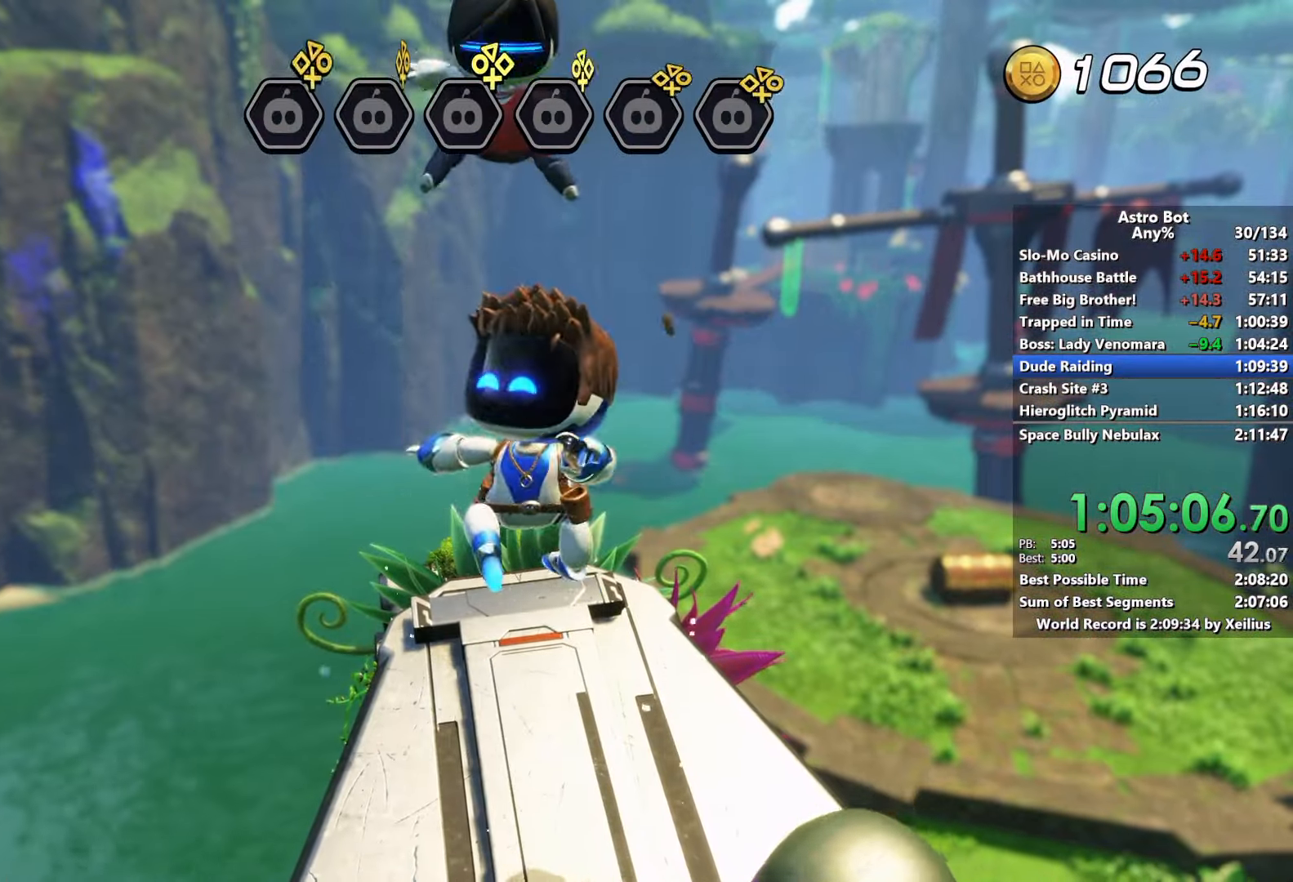
Gameplay with a controller (PlayStation layout); each line is a JSON object with the inputs held at the frame after it. "events" lists button and stick changes between this image and that frame as [ms after this image, input, new state], when the widget could be followed in between. Not read: L3.
{"buttons": ["CROSS"], "left_stick": "up-right", "right_stick": "center", "events": []}
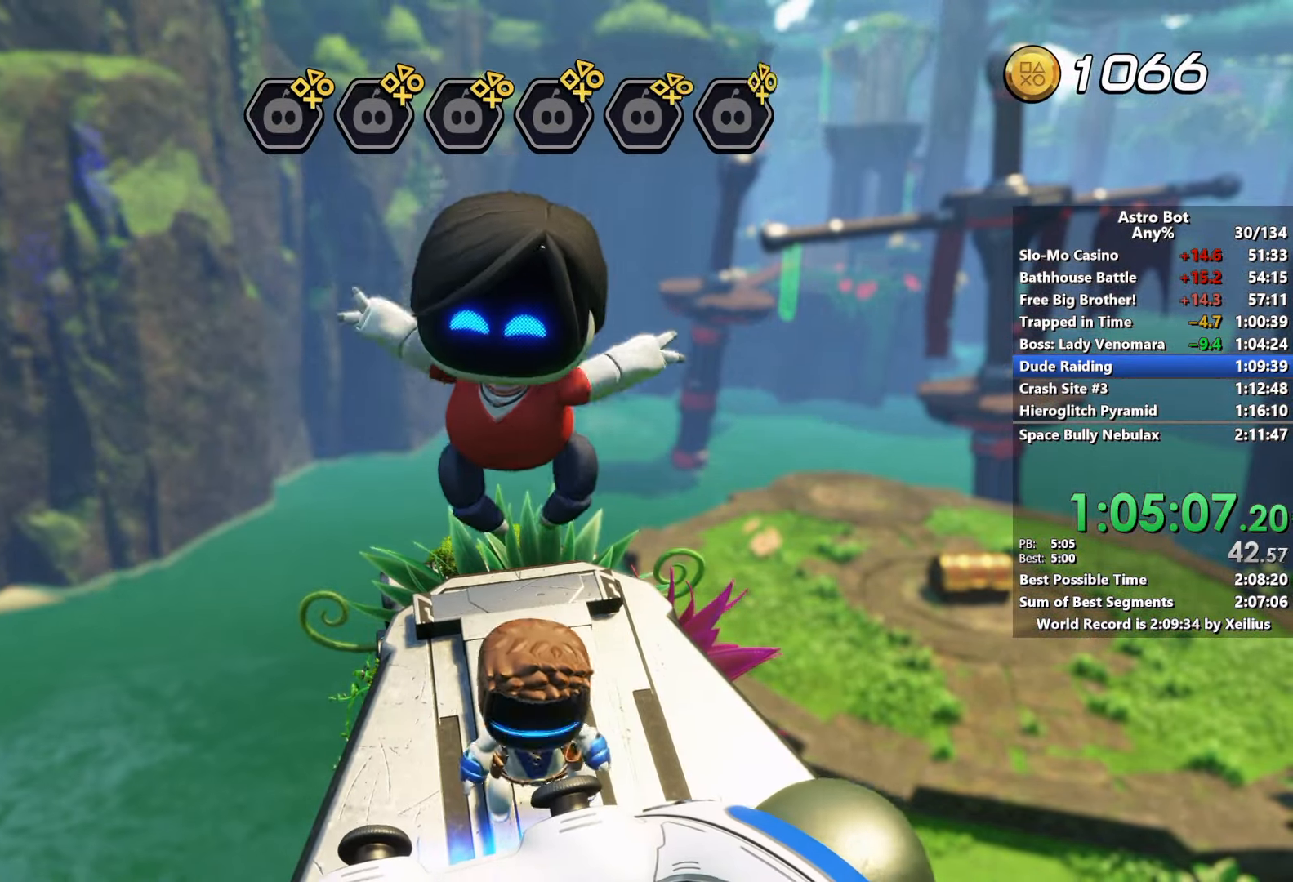
{"buttons": ["CROSS"], "left_stick": "up-right", "right_stick": "center", "events": []}
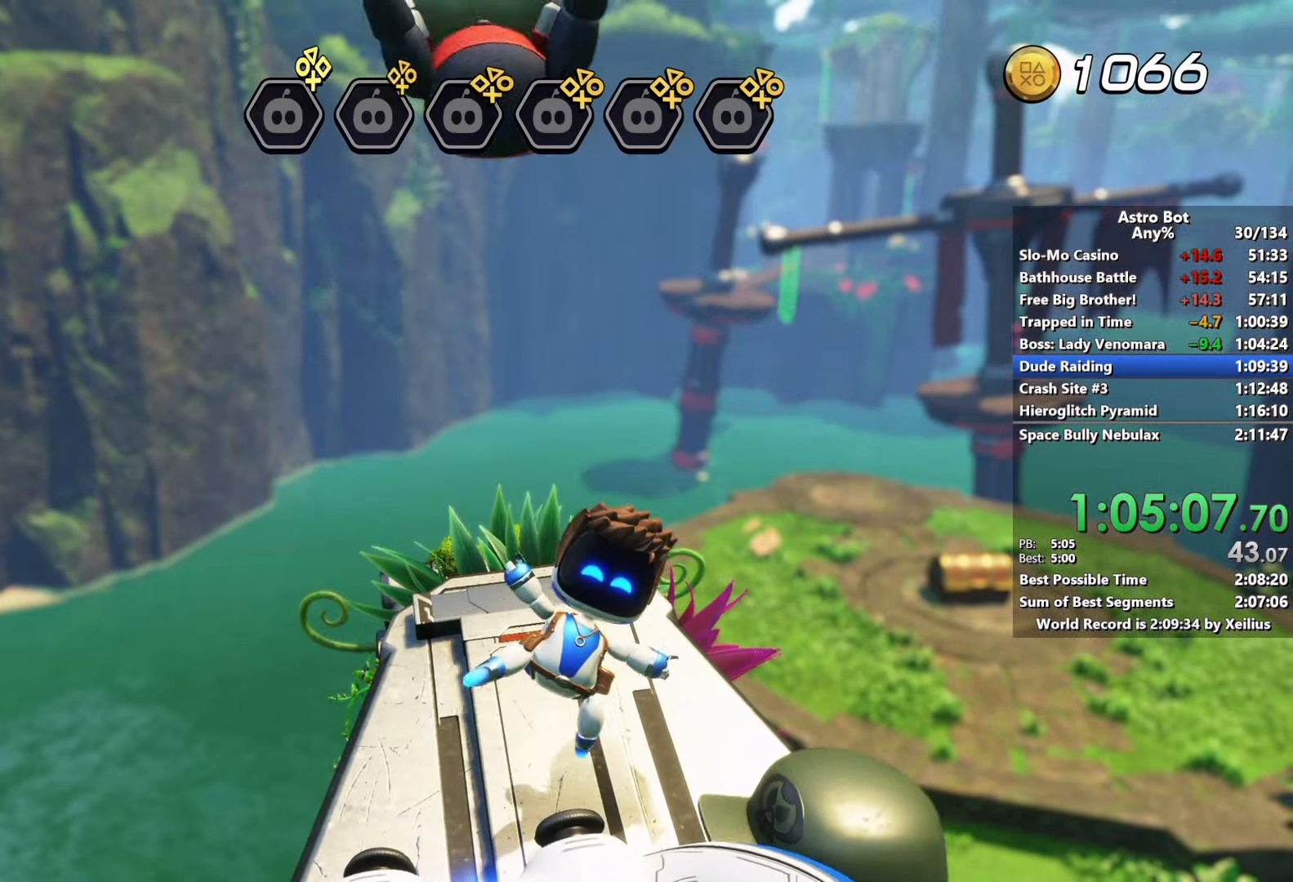
{"buttons": ["CROSS"], "left_stick": "up-right", "right_stick": "center", "events": []}
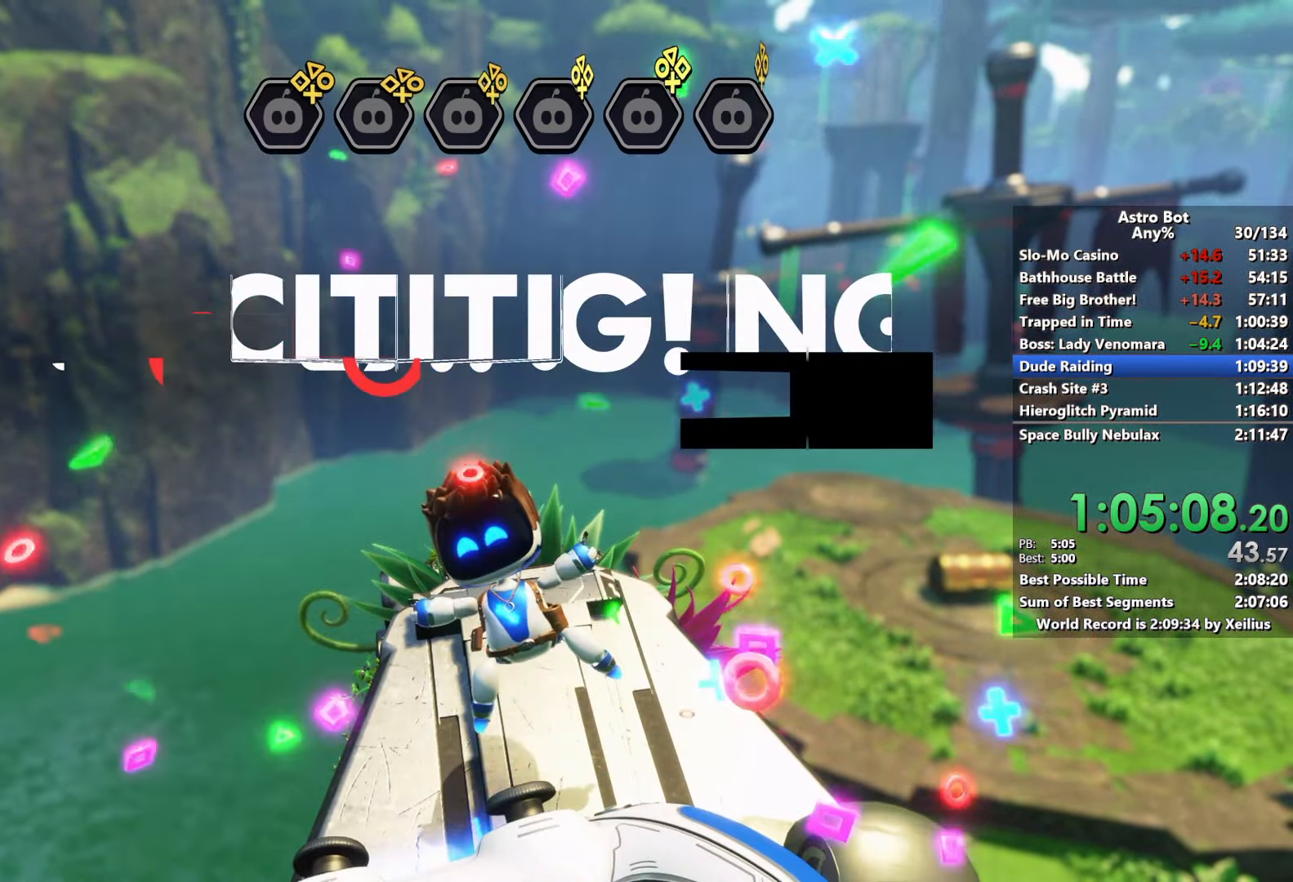
{"buttons": ["CROSS"], "left_stick": "up-right", "right_stick": "center", "events": []}
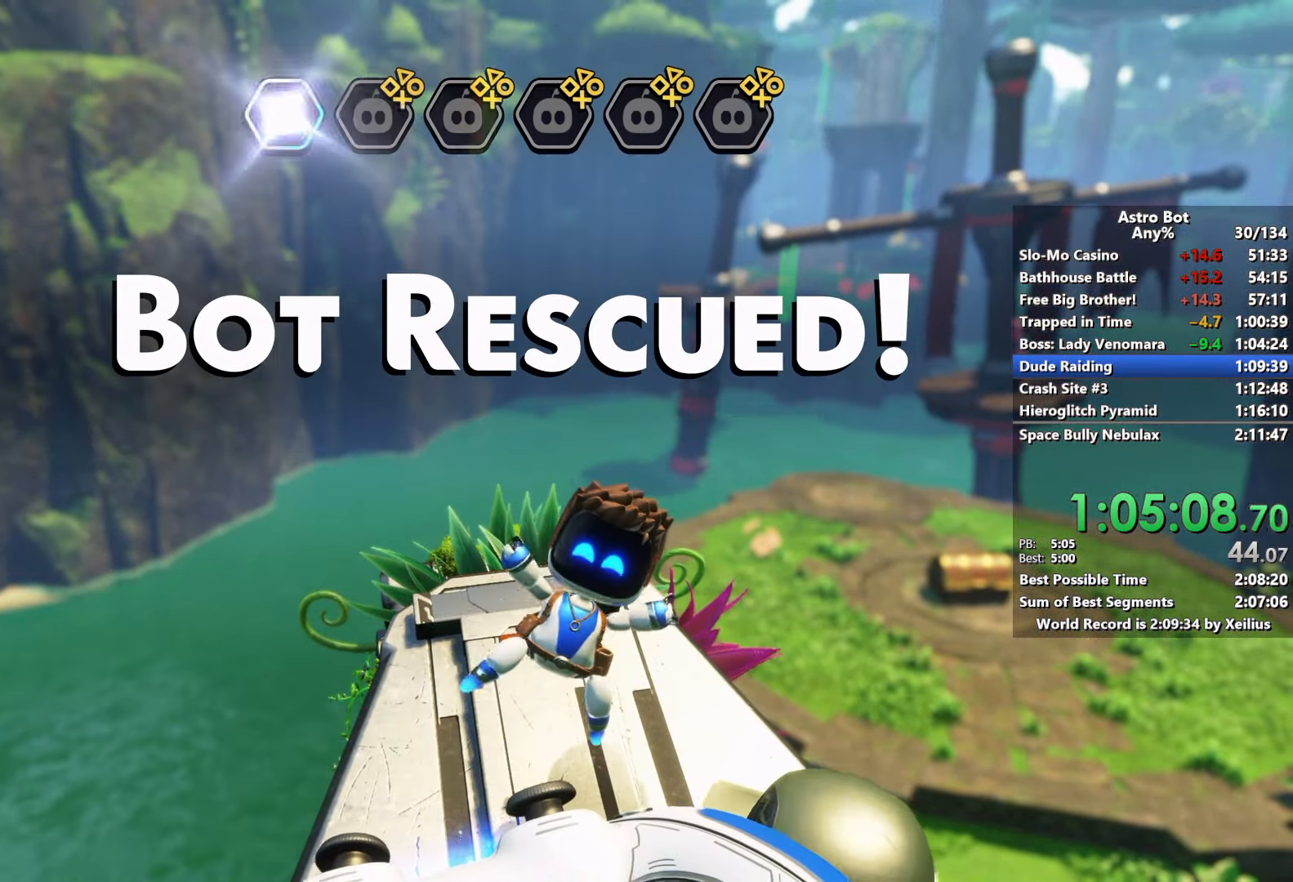
{"buttons": ["CROSS"], "left_stick": "up-right", "right_stick": "center", "events": []}
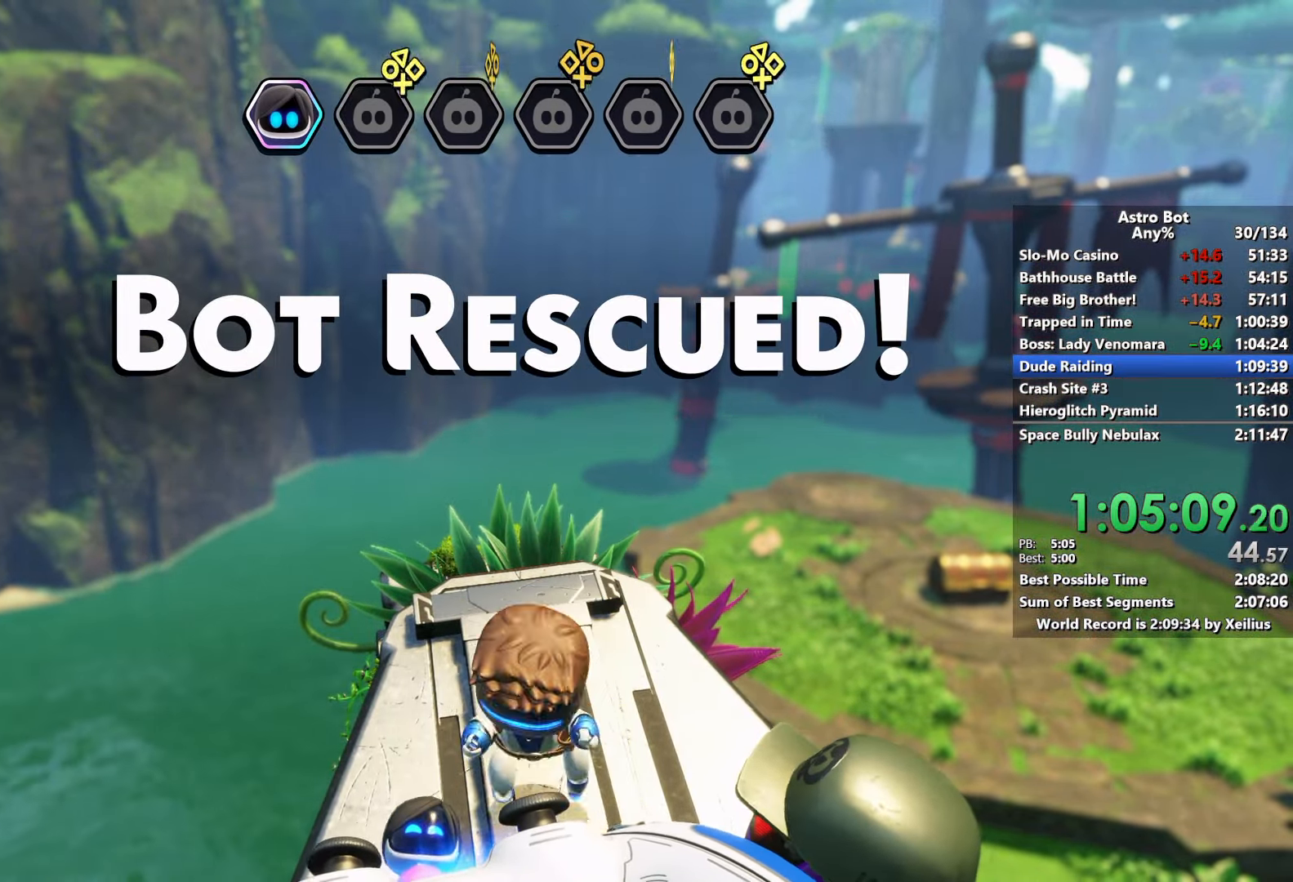
{"buttons": ["CROSS"], "left_stick": "up-right", "right_stick": "center", "events": []}
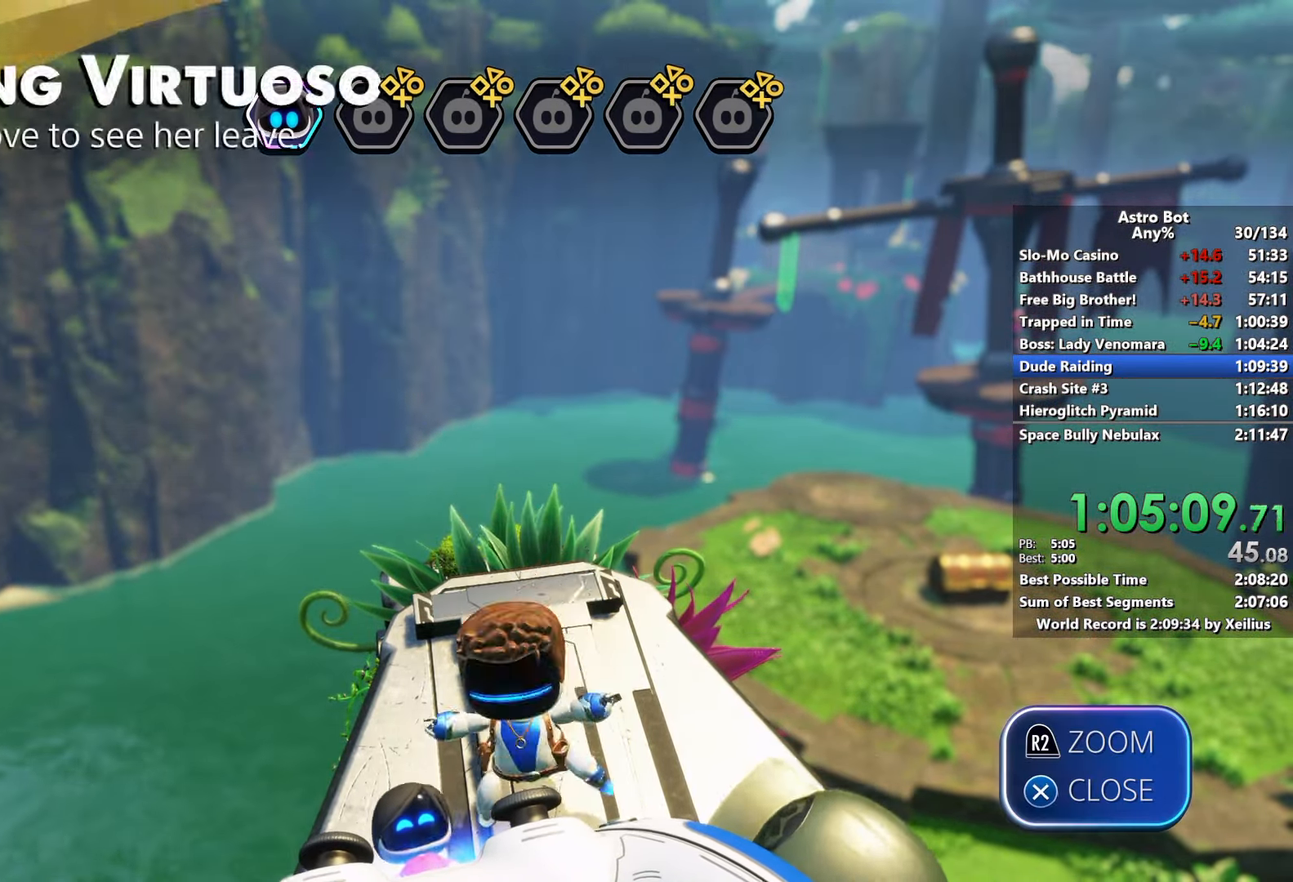
{"buttons": ["CROSS"], "left_stick": "up-right", "right_stick": "center", "events": [[367, "CROSS", "up"], [433, "CROSS", "down"]]}
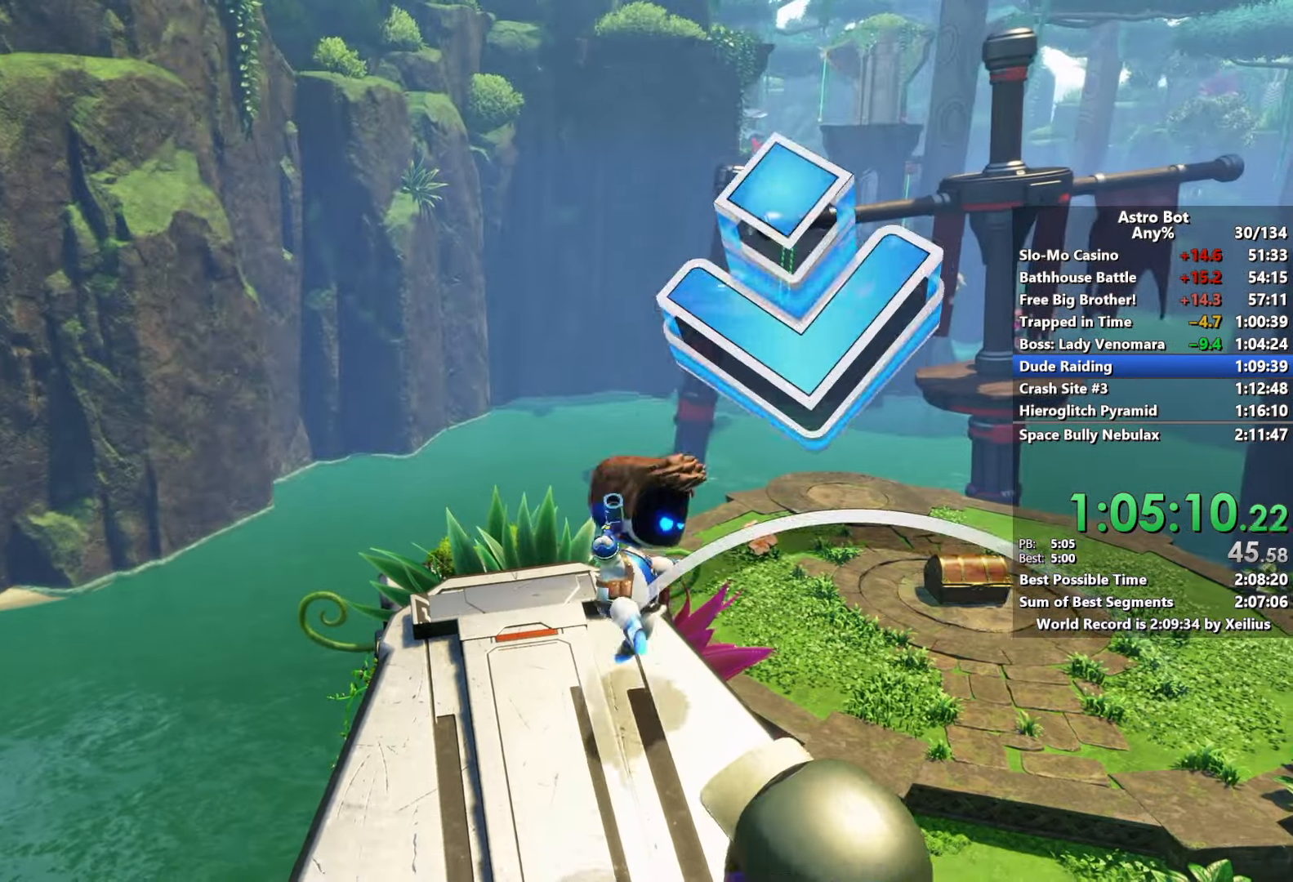
{"buttons": [], "left_stick": "up", "right_stick": "center", "events": [[33, "SQUARE", "down"], [283, "CROSS", "up"], [367, "SQUARE", "up"], [433, "left_stick", "up"]]}
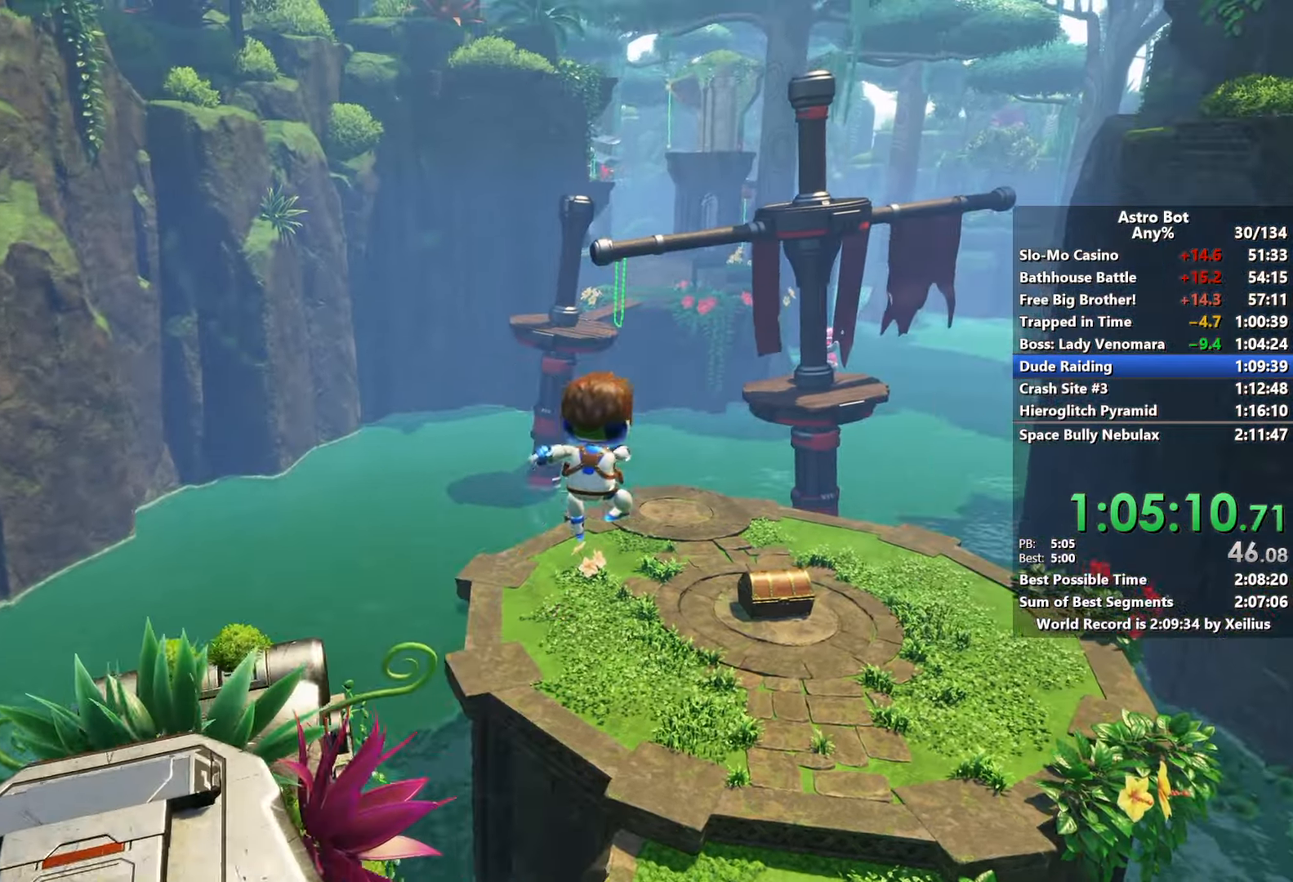
{"buttons": ["CROSS"], "left_stick": "up", "right_stick": "center", "events": [[250, "CROSS", "down"]]}
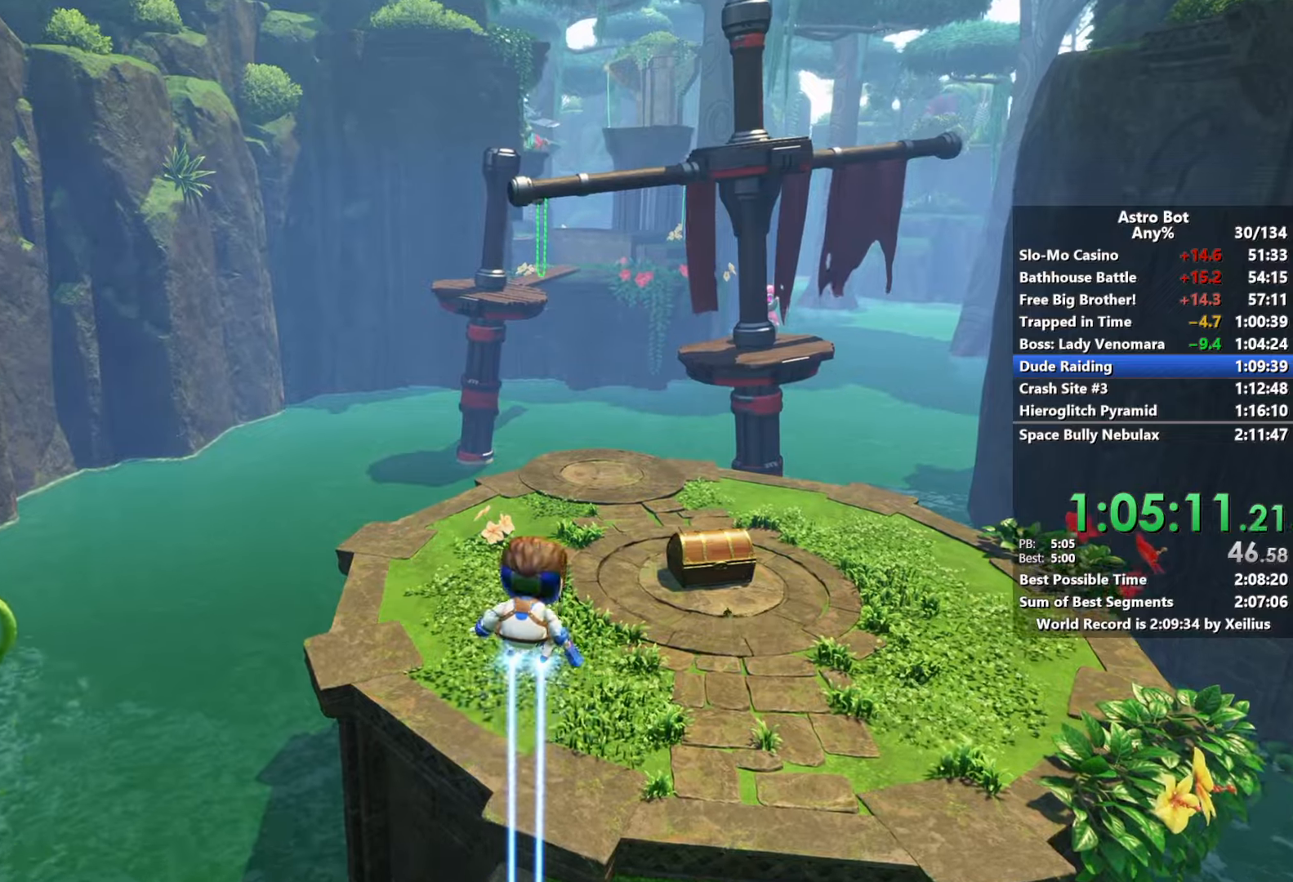
{"buttons": ["CROSS", "L2", "R2"], "left_stick": "up", "right_stick": "center", "events": [[450, "L2", "down"], [450, "R2", "down"]]}
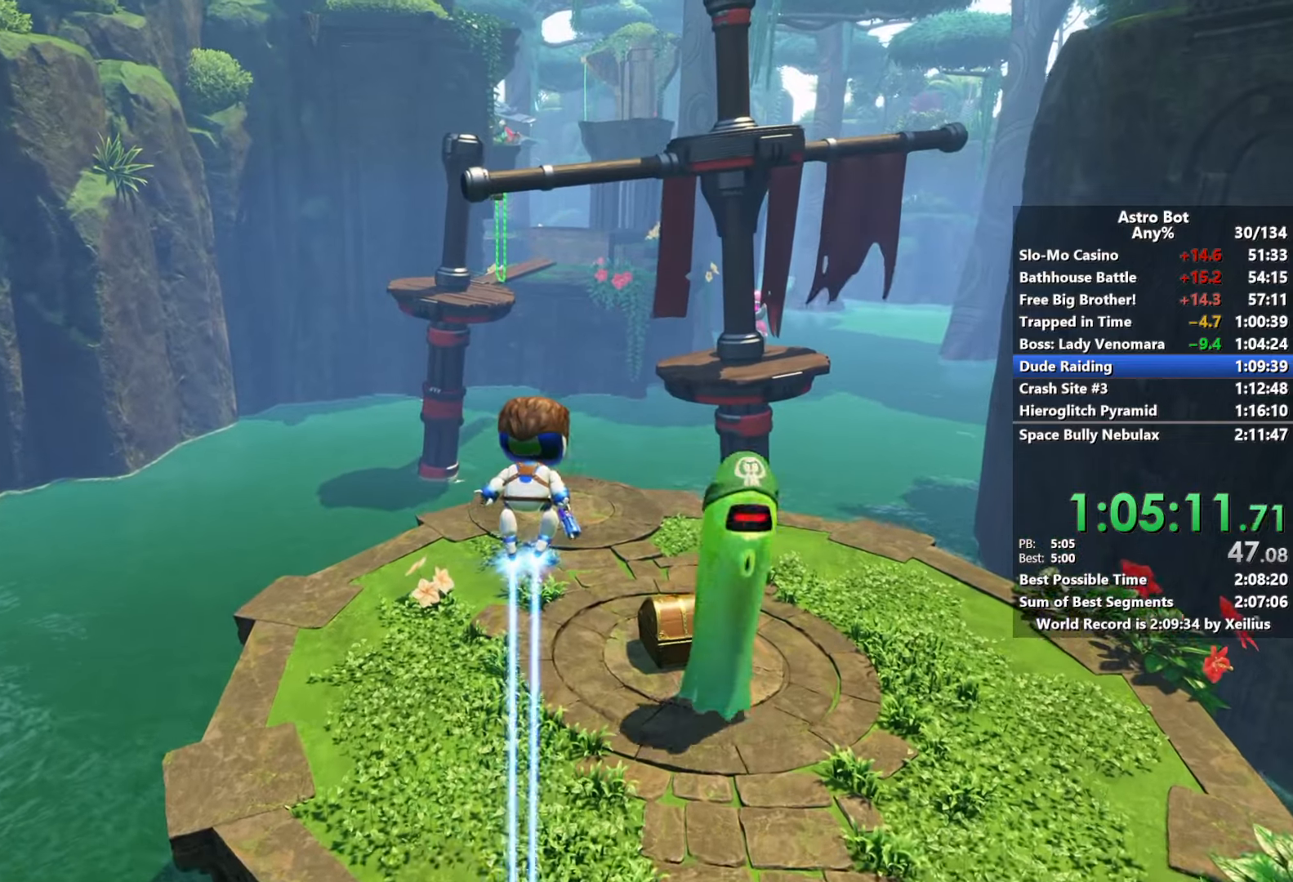
{"buttons": ["CROSS", "L2", "R2"], "left_stick": "up", "right_stick": "right", "events": [[117, "L2", "up"], [133, "R2", "up"], [183, "L2", "down"], [200, "R2", "down"], [333, "R2", "up"], [350, "L2", "up"], [383, "right_stick", "right"], [417, "L2", "down"], [417, "R2", "down"]]}
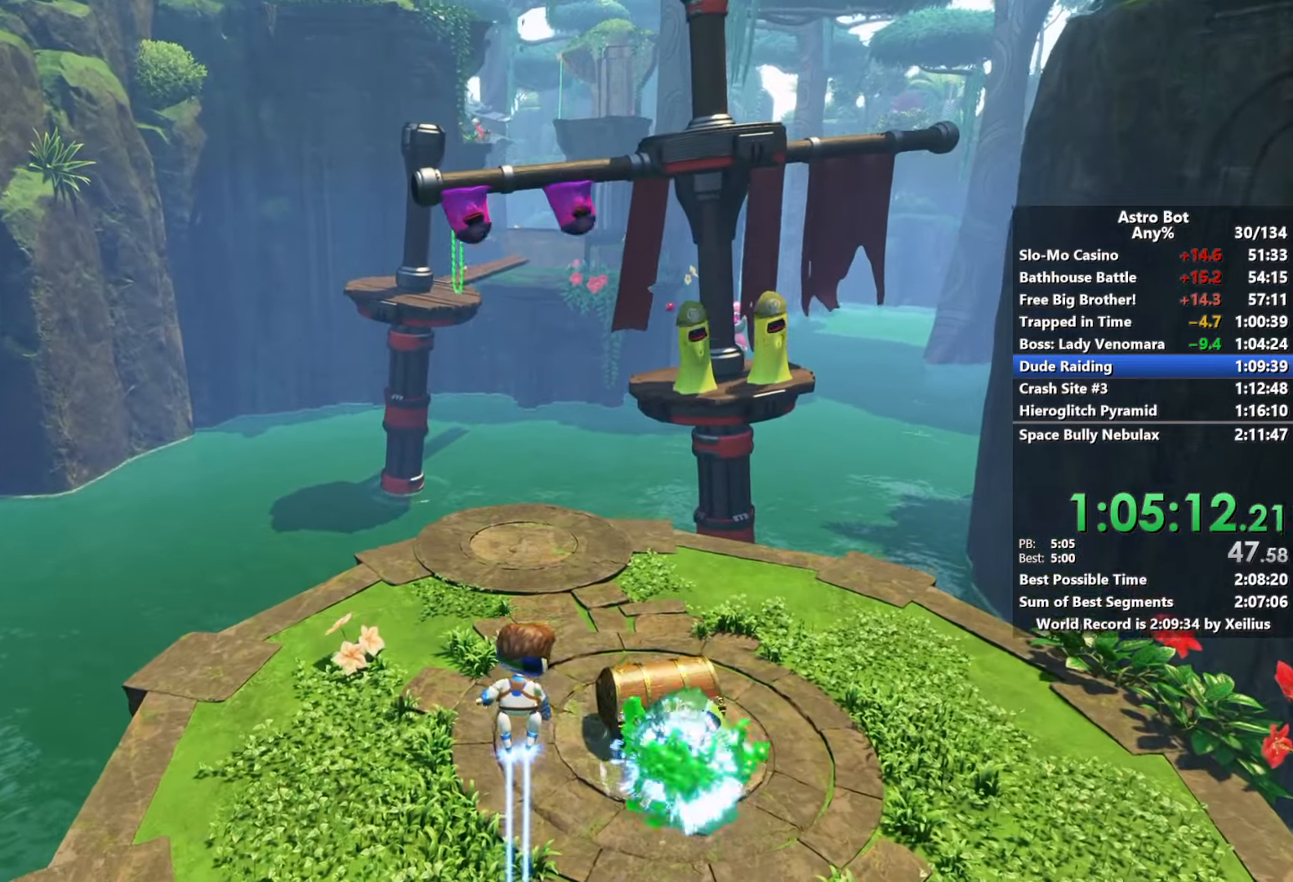
{"buttons": ["R2"], "left_stick": "up", "right_stick": "right", "events": [[50, "R2", "up"], [67, "CROSS", "up"], [67, "L2", "up"], [117, "R2", "down"], [250, "R2", "up"], [367, "R2", "down"]]}
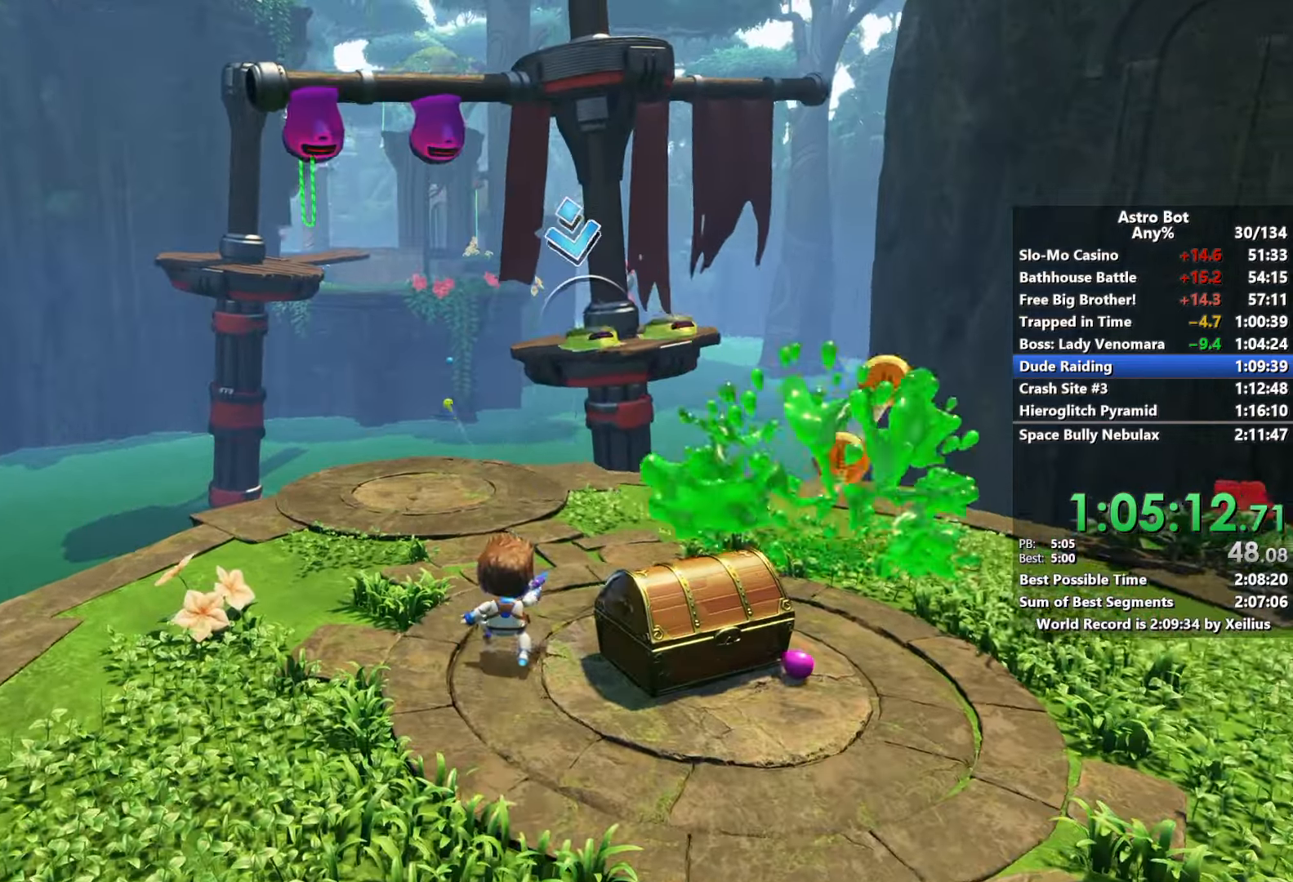
{"buttons": [], "left_stick": "up", "right_stick": "right", "events": [[17, "L2", "down"], [17, "R2", "up"], [83, "R2", "down"], [183, "L2", "up"], [217, "R2", "up"], [233, "L2", "down"], [283, "R2", "down"], [383, "L2", "up"], [433, "R2", "up"]]}
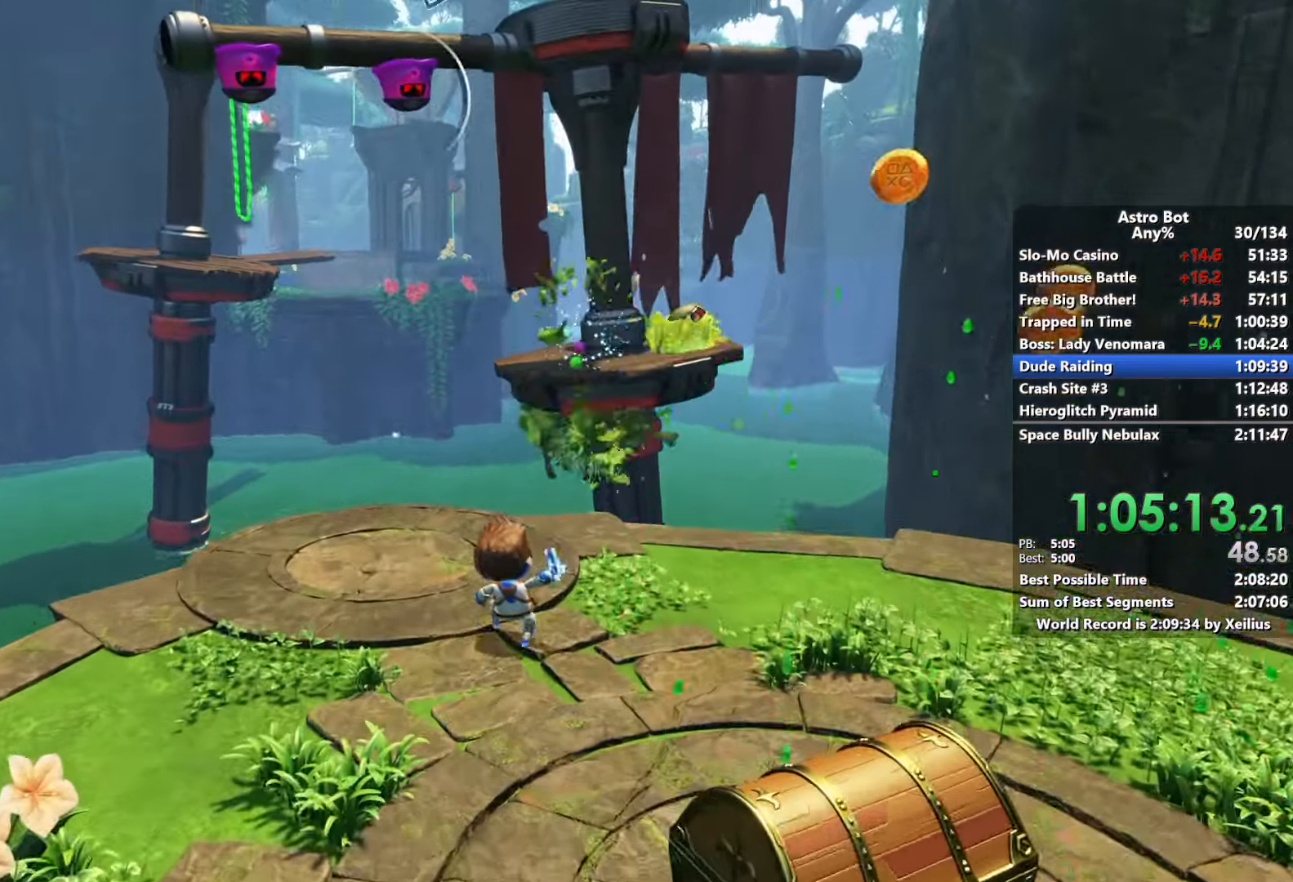
{"buttons": ["CROSS"], "left_stick": "up", "right_stick": "right", "events": [[350, "CROSS", "down"]]}
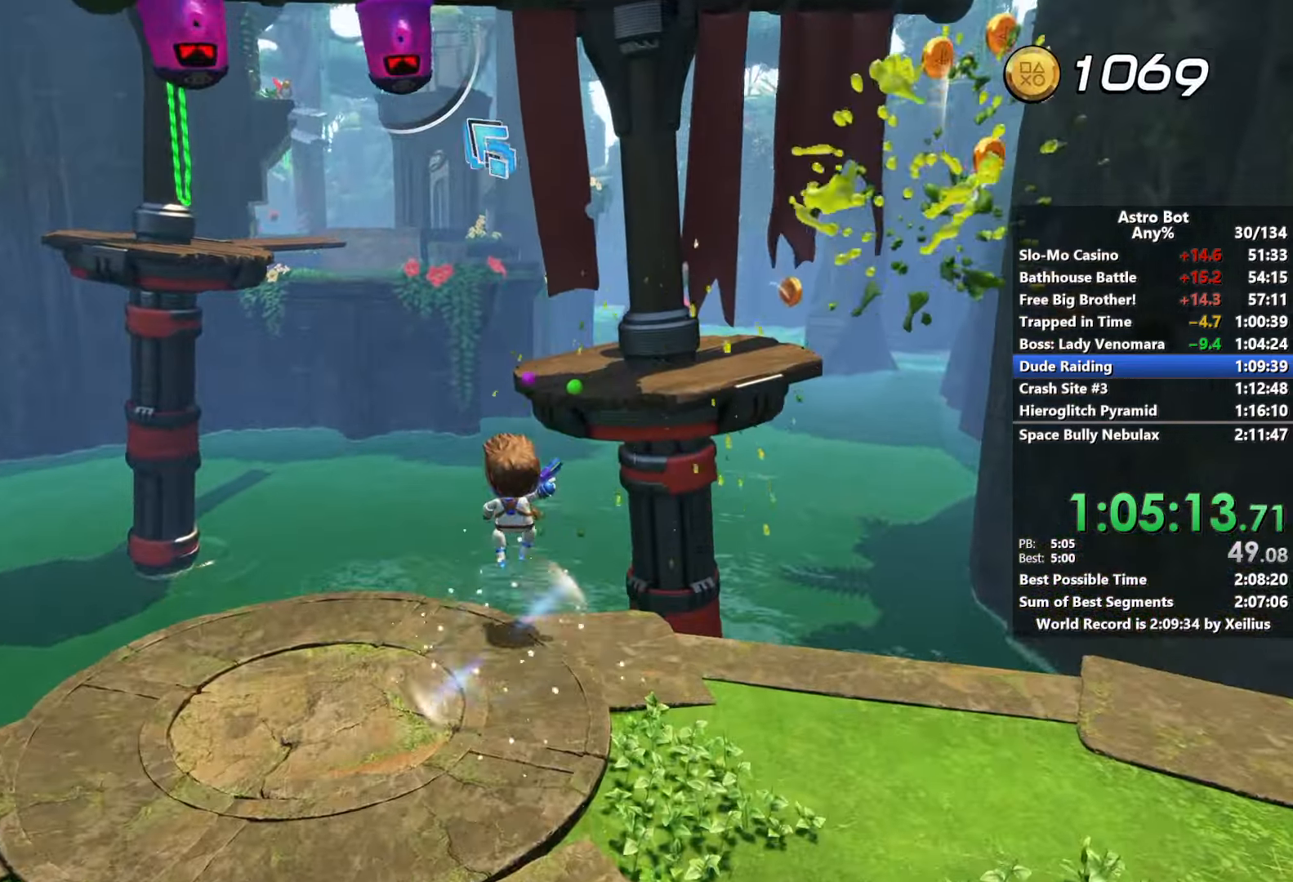
{"buttons": ["CROSS"], "left_stick": "up", "right_stick": "center", "events": [[33, "CROSS", "up"], [167, "CROSS", "down"], [350, "right_stick", "center"]]}
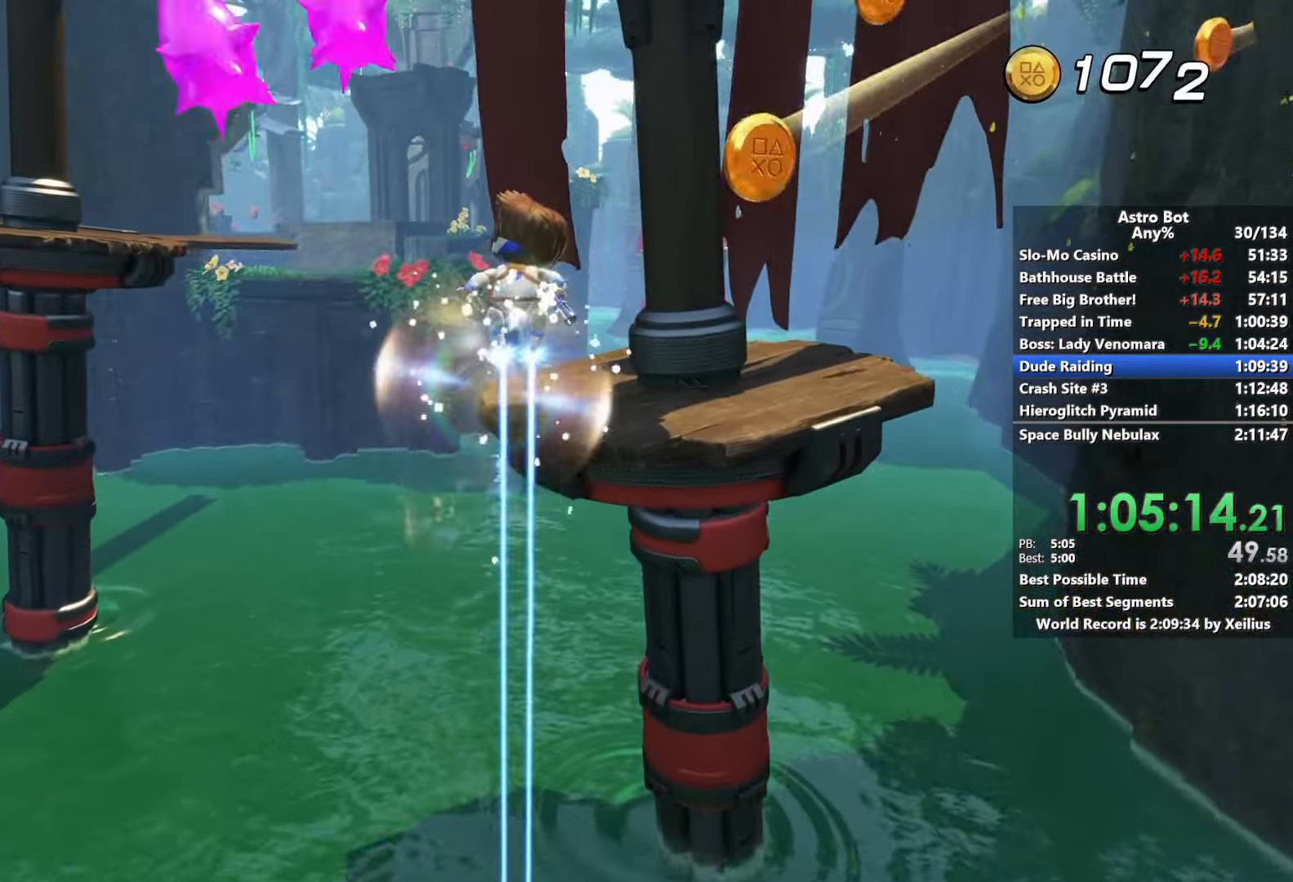
{"buttons": [], "left_stick": "up", "right_stick": "center", "events": [[117, "CROSS", "up"]]}
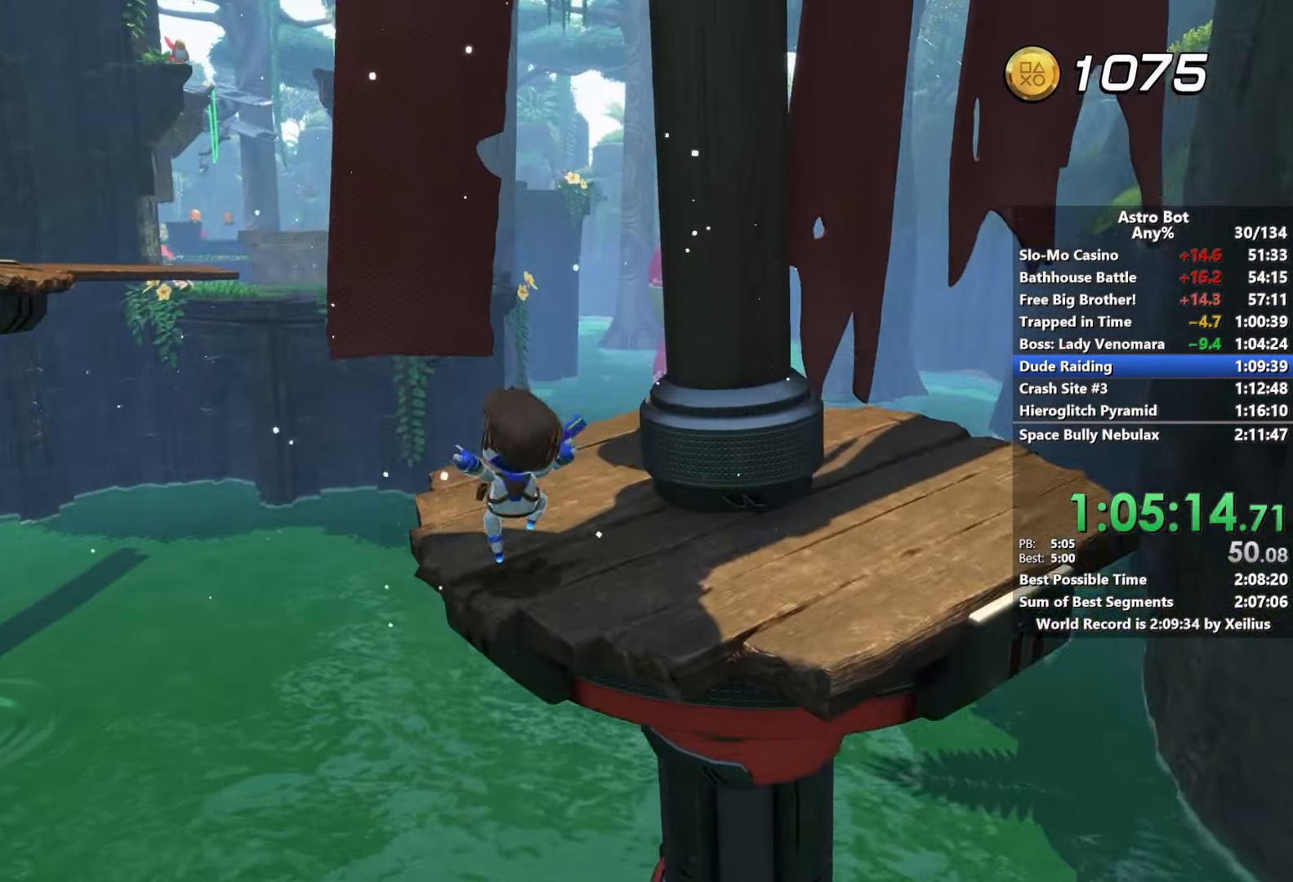
{"buttons": ["SQUARE"], "left_stick": "up-left", "right_stick": "center", "events": [[33, "CROSS", "down"], [83, "left_stick", "up-left"], [333, "CROSS", "up"], [433, "SQUARE", "down"]]}
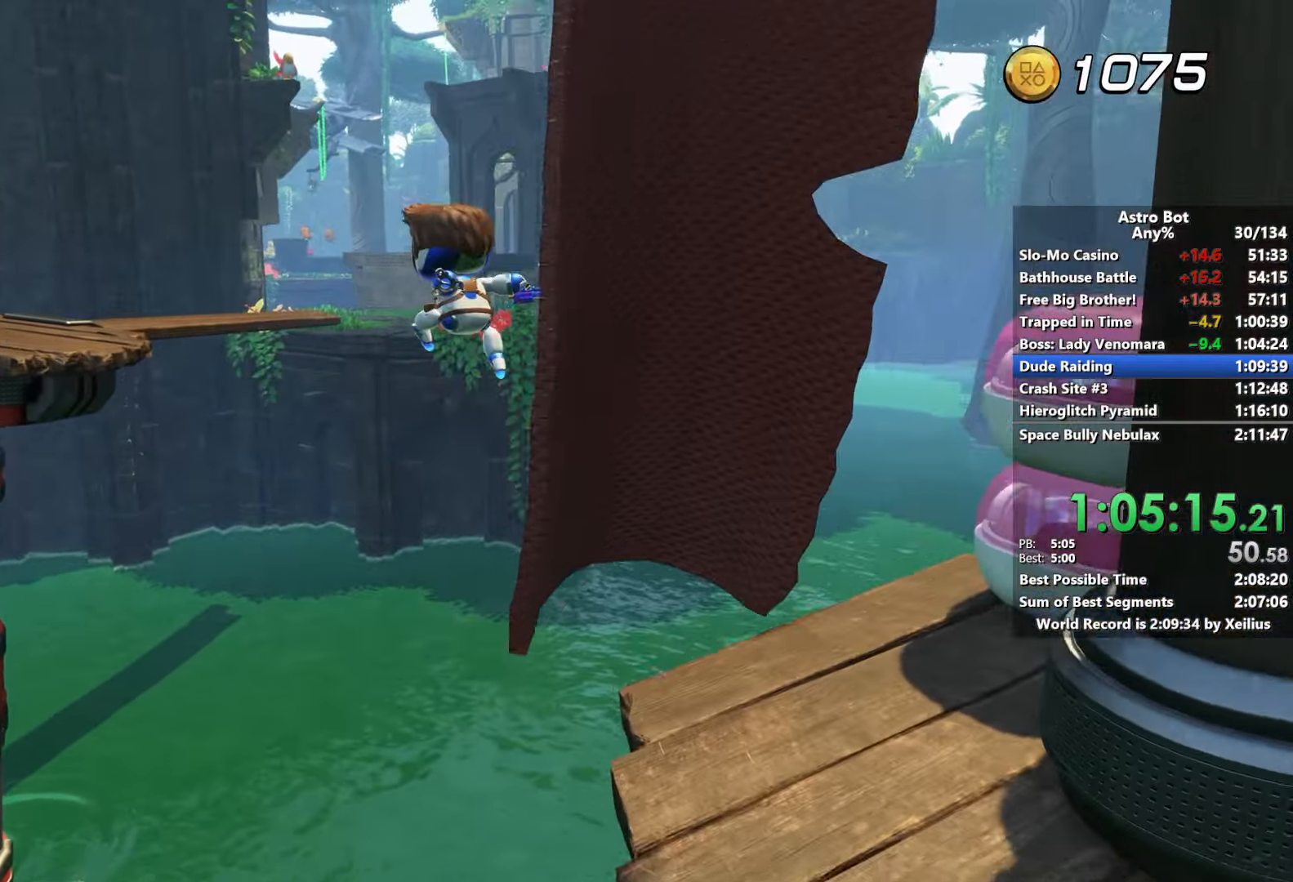
{"buttons": ["CROSS"], "left_stick": "up-left", "right_stick": "center", "events": [[117, "SQUARE", "up"], [217, "CROSS", "down"]]}
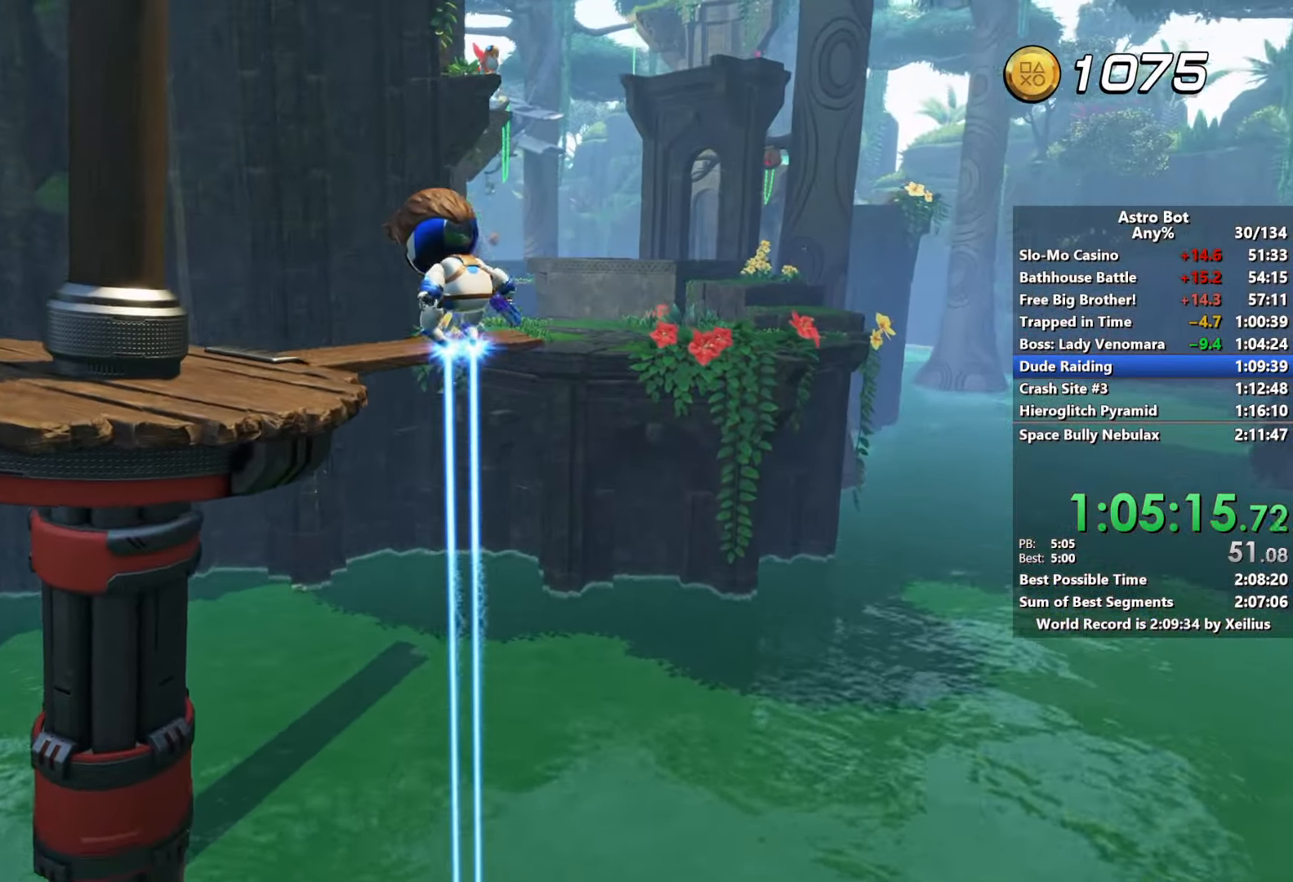
{"buttons": [], "left_stick": "up", "right_stick": "right", "events": [[183, "CROSS", "up"], [217, "right_stick", "down-right"], [233, "left_stick", "up"], [500, "right_stick", "right"]]}
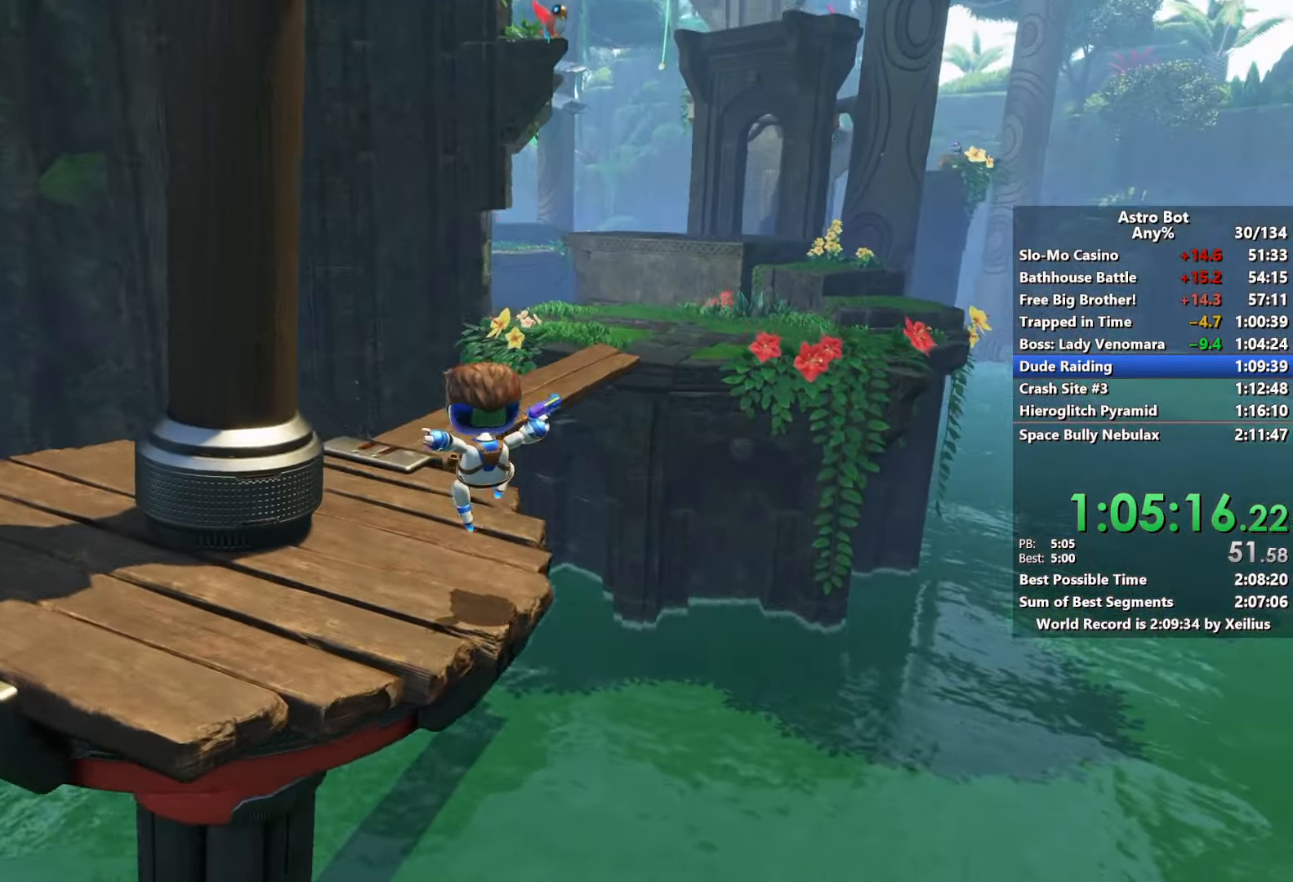
{"buttons": ["CROSS"], "left_stick": "up", "right_stick": "up-right", "events": [[67, "CROSS", "down"], [417, "right_stick", "center"], [483, "right_stick", "up-right"]]}
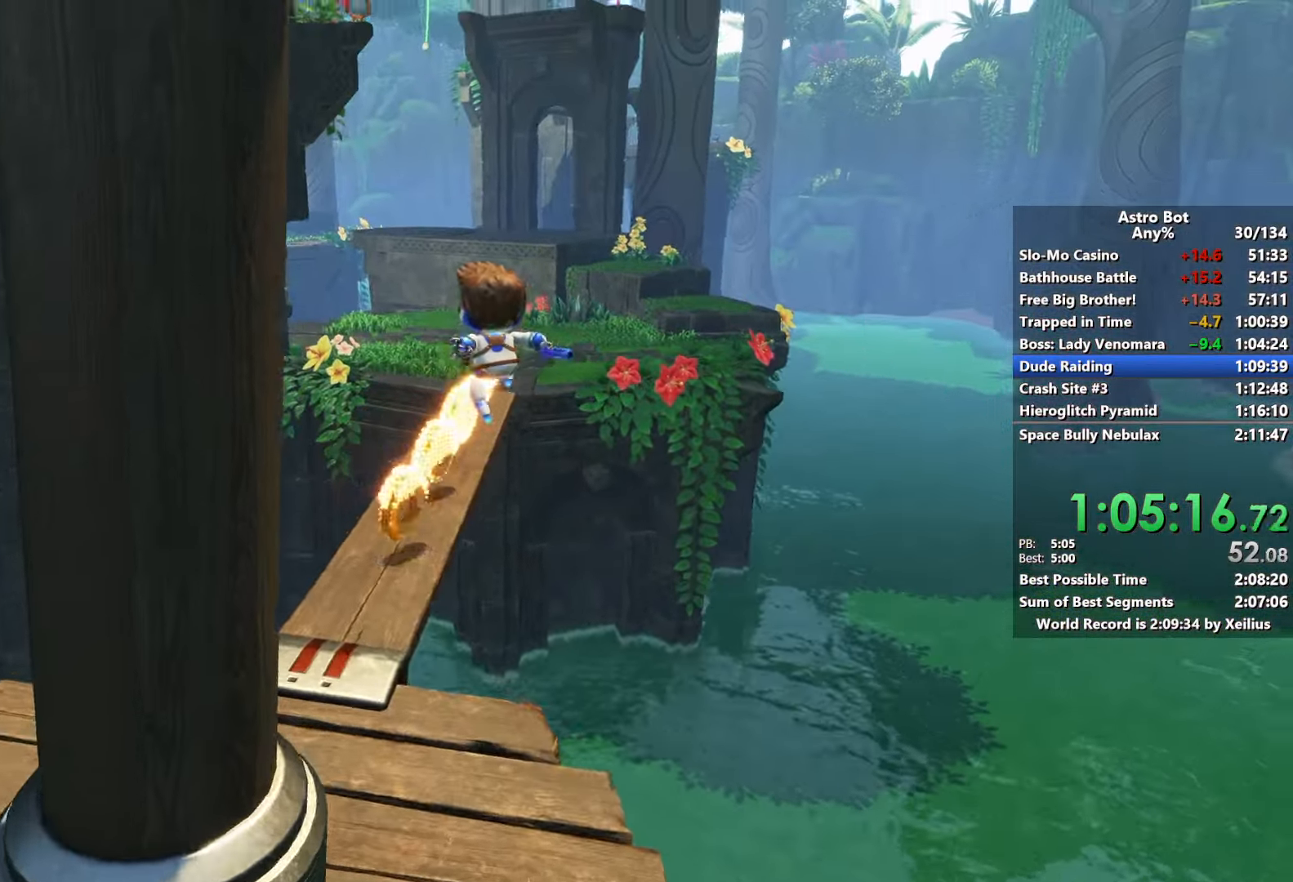
{"buttons": ["CROSS"], "left_stick": "up", "right_stick": "left", "events": [[117, "CROSS", "up"], [117, "right_stick", "center"], [183, "right_stick", "down-left"], [383, "CROSS", "down"], [400, "right_stick", "left"]]}
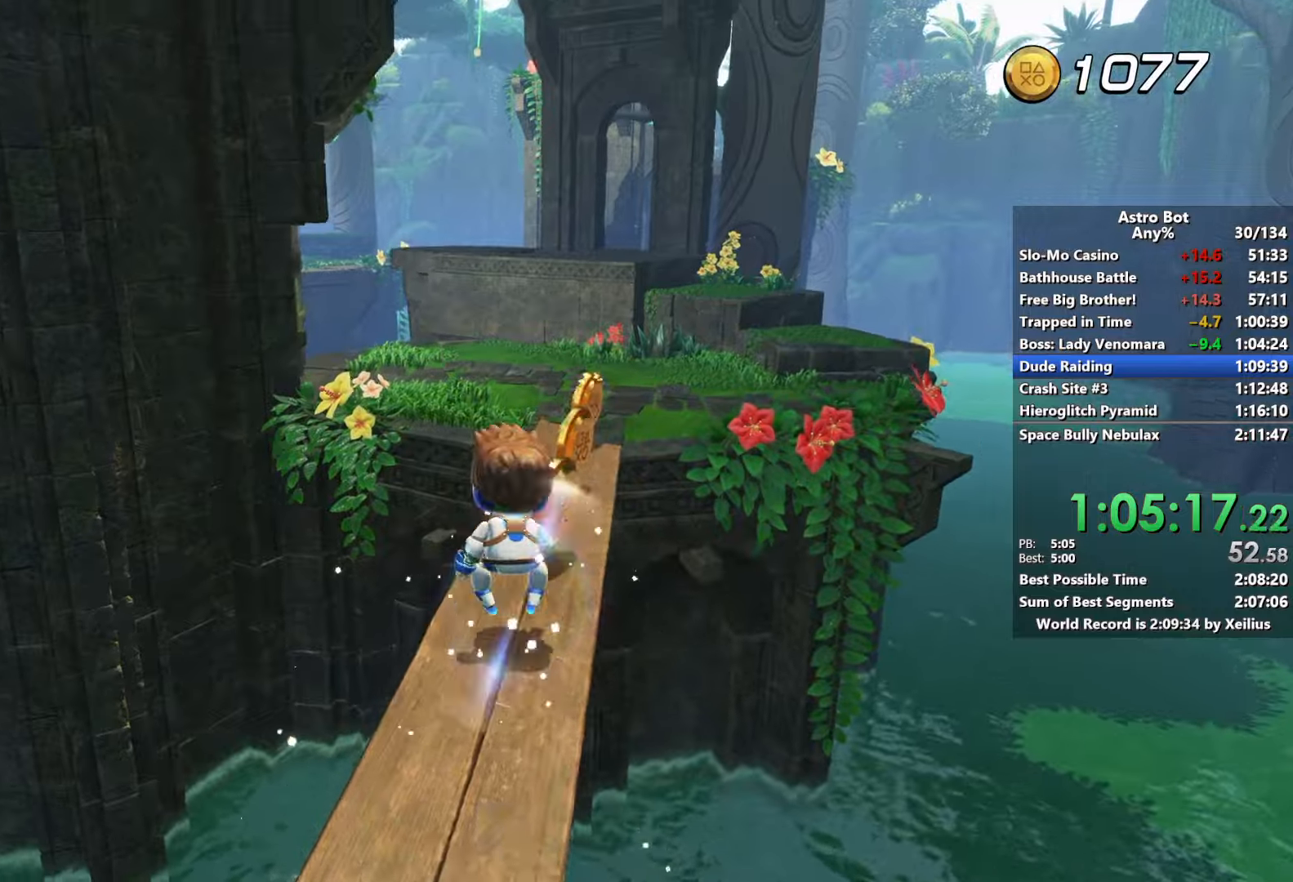
{"buttons": ["CROSS"], "left_stick": "up", "right_stick": "center", "events": [[150, "CROSS", "up"], [217, "right_stick", "center"], [350, "CROSS", "down"]]}
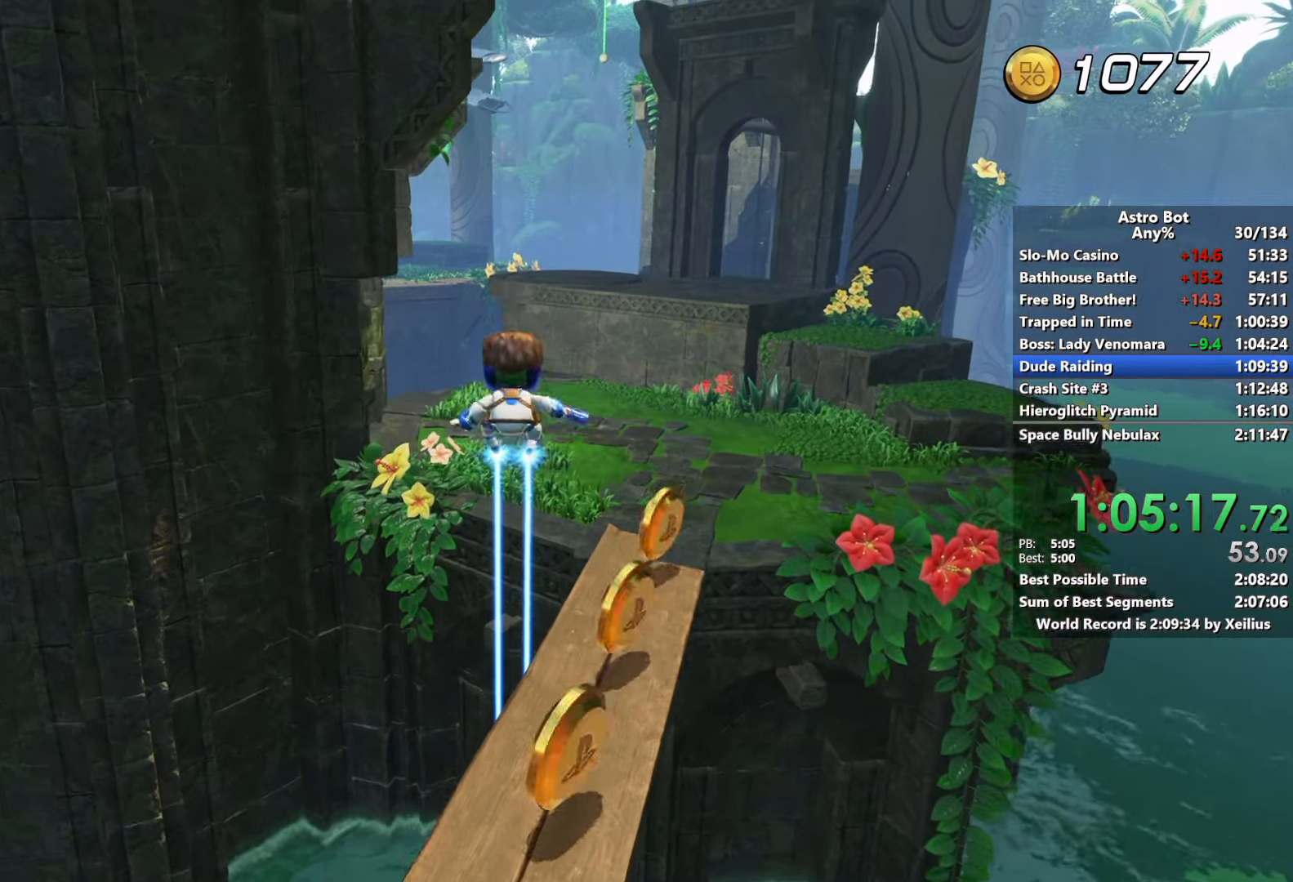
{"buttons": ["CROSS"], "left_stick": "up", "right_stick": "center", "events": []}
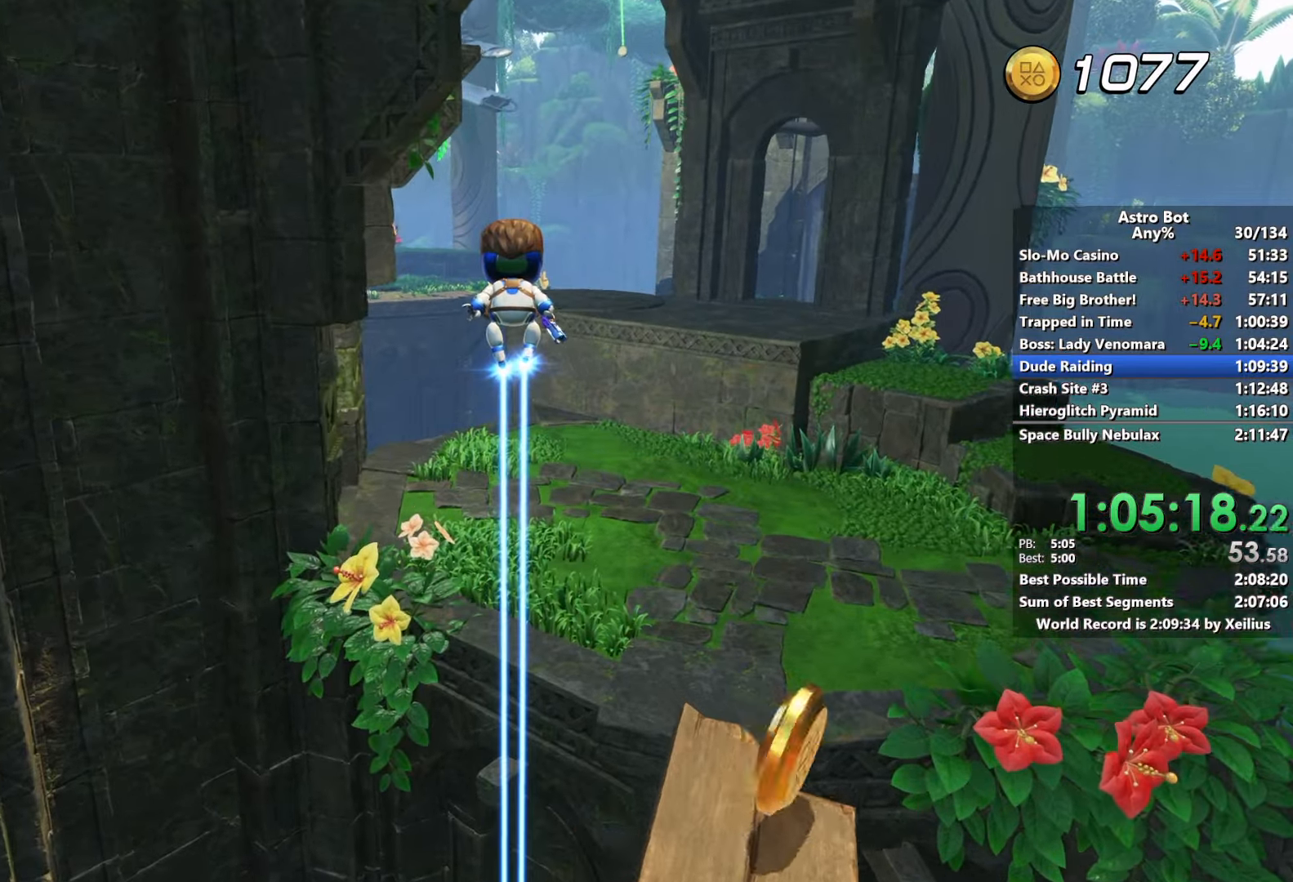
{"buttons": ["L2", "R2"], "left_stick": "up", "right_stick": "up", "events": [[367, "right_stick", "up"], [450, "L2", "down"], [450, "R2", "down"], [483, "CROSS", "up"]]}
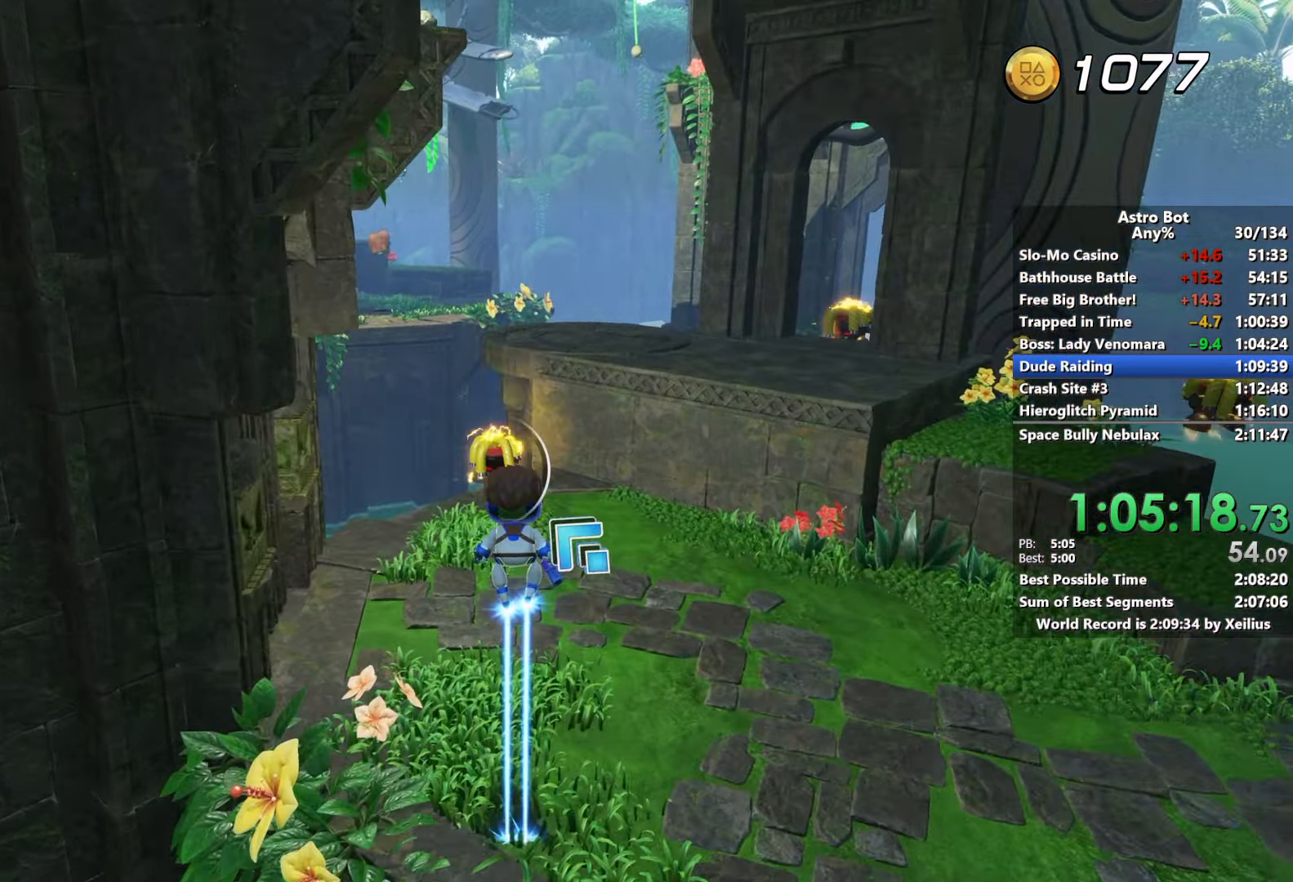
{"buttons": [], "left_stick": "up", "right_stick": "center", "events": [[117, "L2", "up"], [117, "R2", "up"], [117, "right_stick", "center"], [150, "R2", "down"], [183, "L2", "down"], [317, "R2", "up"], [333, "L2", "up"]]}
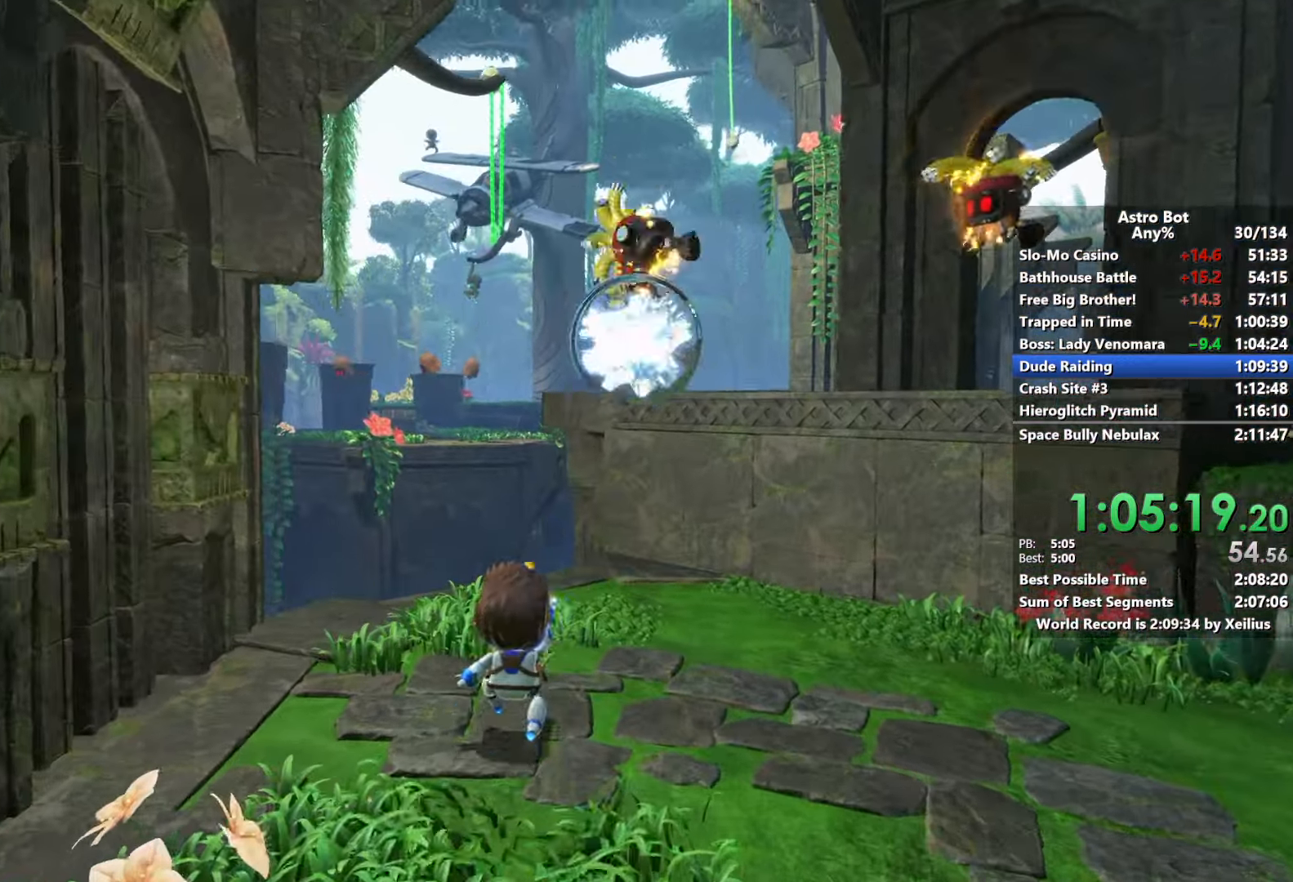
{"buttons": ["CROSS"], "left_stick": "up", "right_stick": "center", "events": [[233, "CROSS", "down"], [417, "CROSS", "up"], [483, "CROSS", "down"]]}
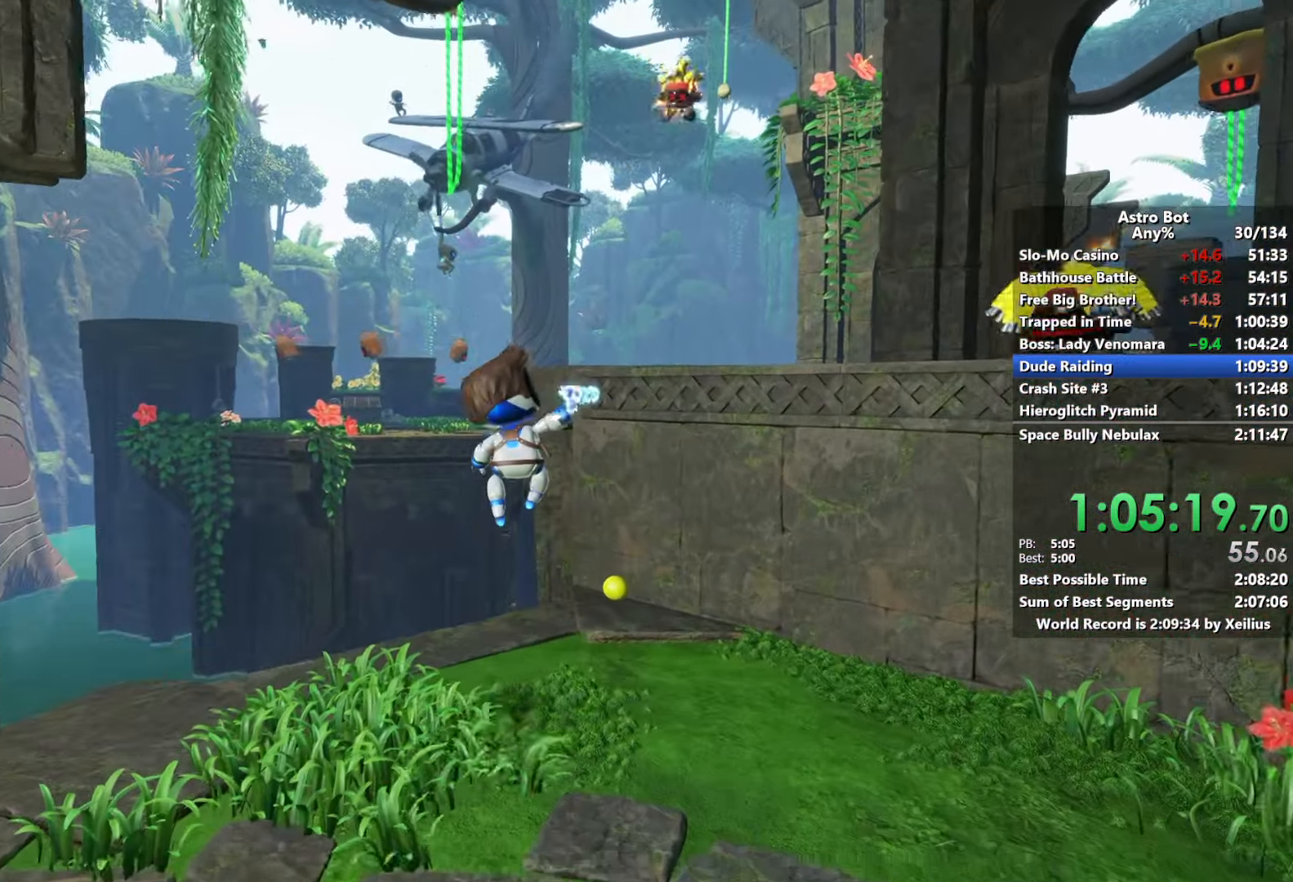
{"buttons": ["CROSS"], "left_stick": "up", "right_stick": "center", "events": []}
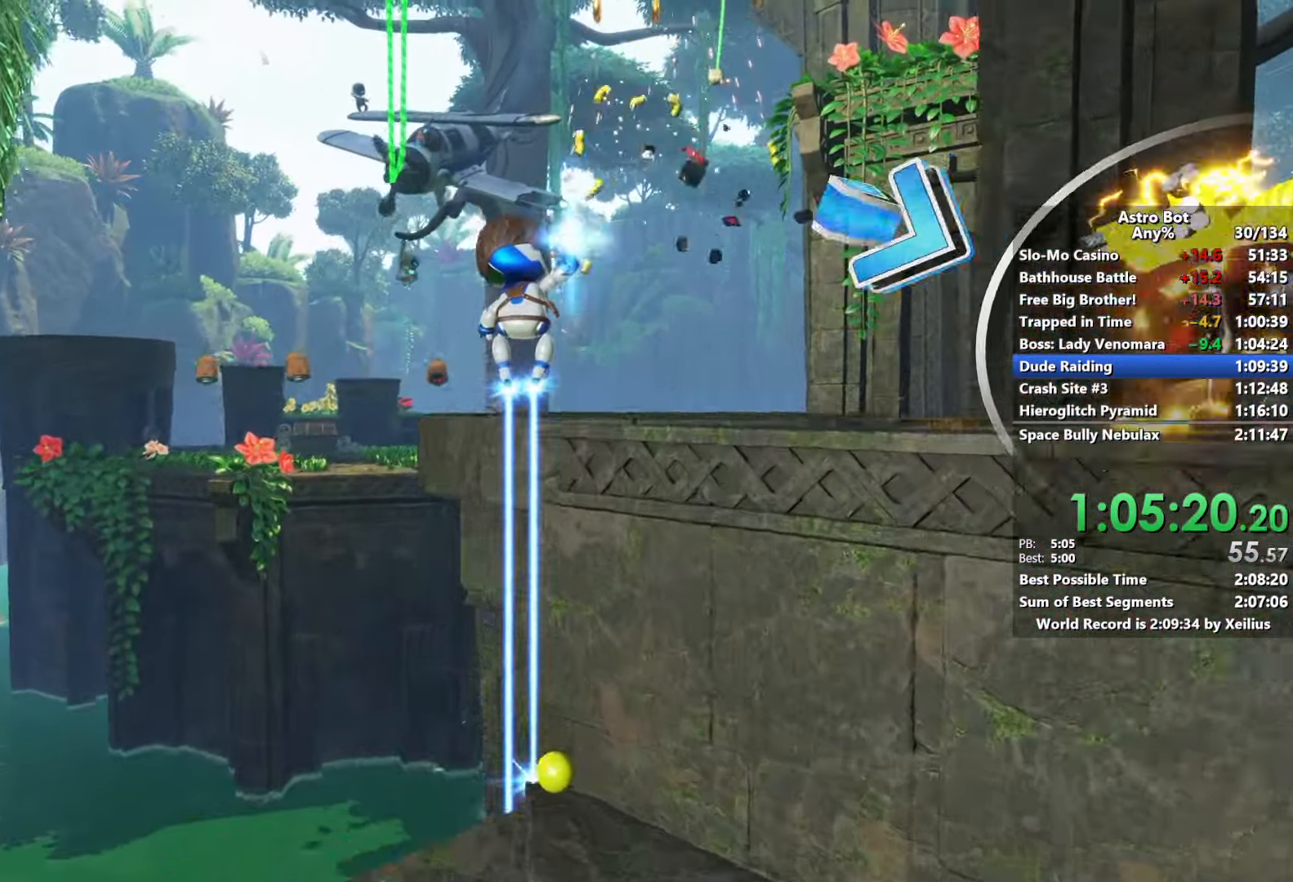
{"buttons": [], "left_stick": "up", "right_stick": "center", "events": [[83, "CROSS", "up"], [200, "right_stick", "up-left"], [217, "CROSS", "down"], [417, "CROSS", "up"], [433, "right_stick", "center"]]}
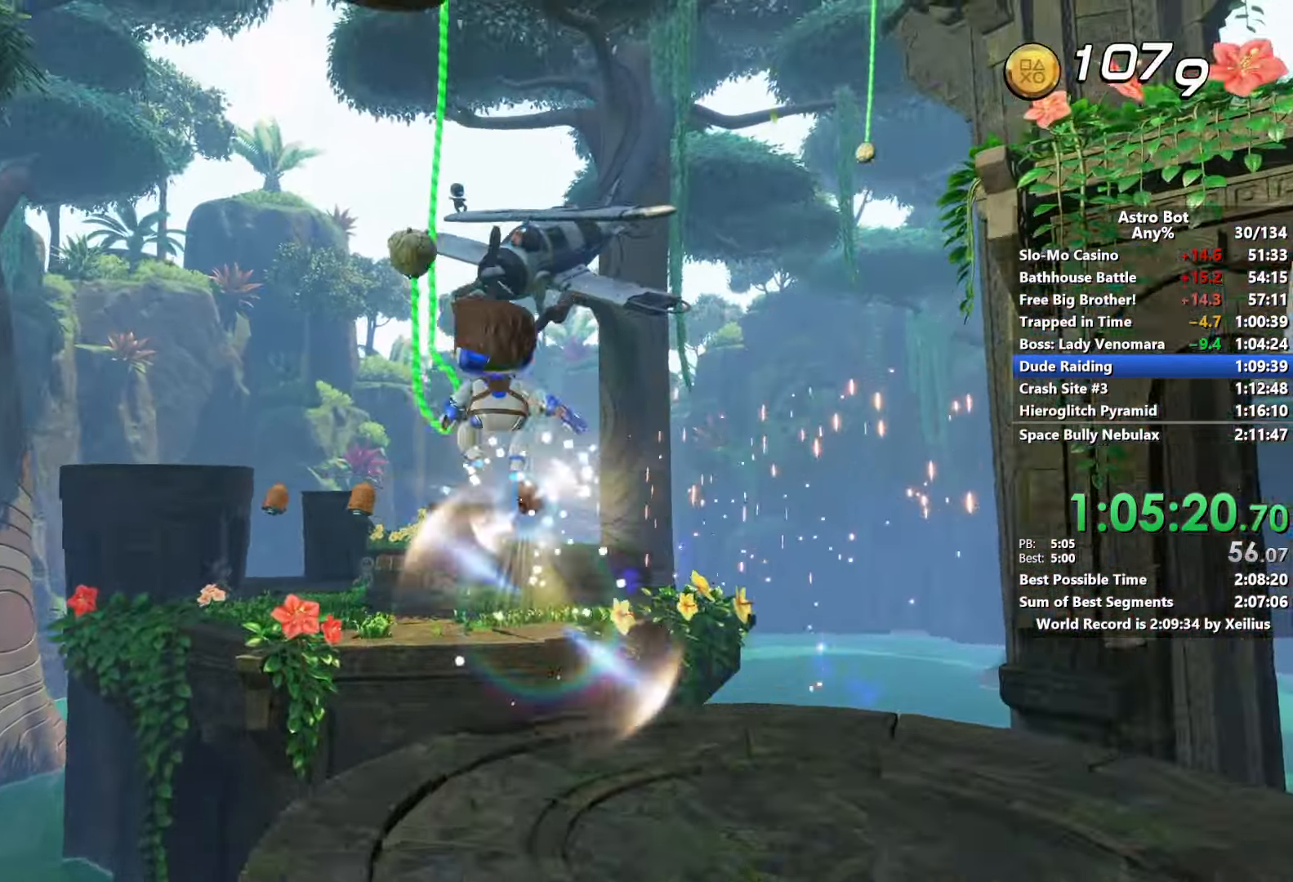
{"buttons": ["CROSS"], "left_stick": "up", "right_stick": "center", "events": [[33, "CROSS", "down"]]}
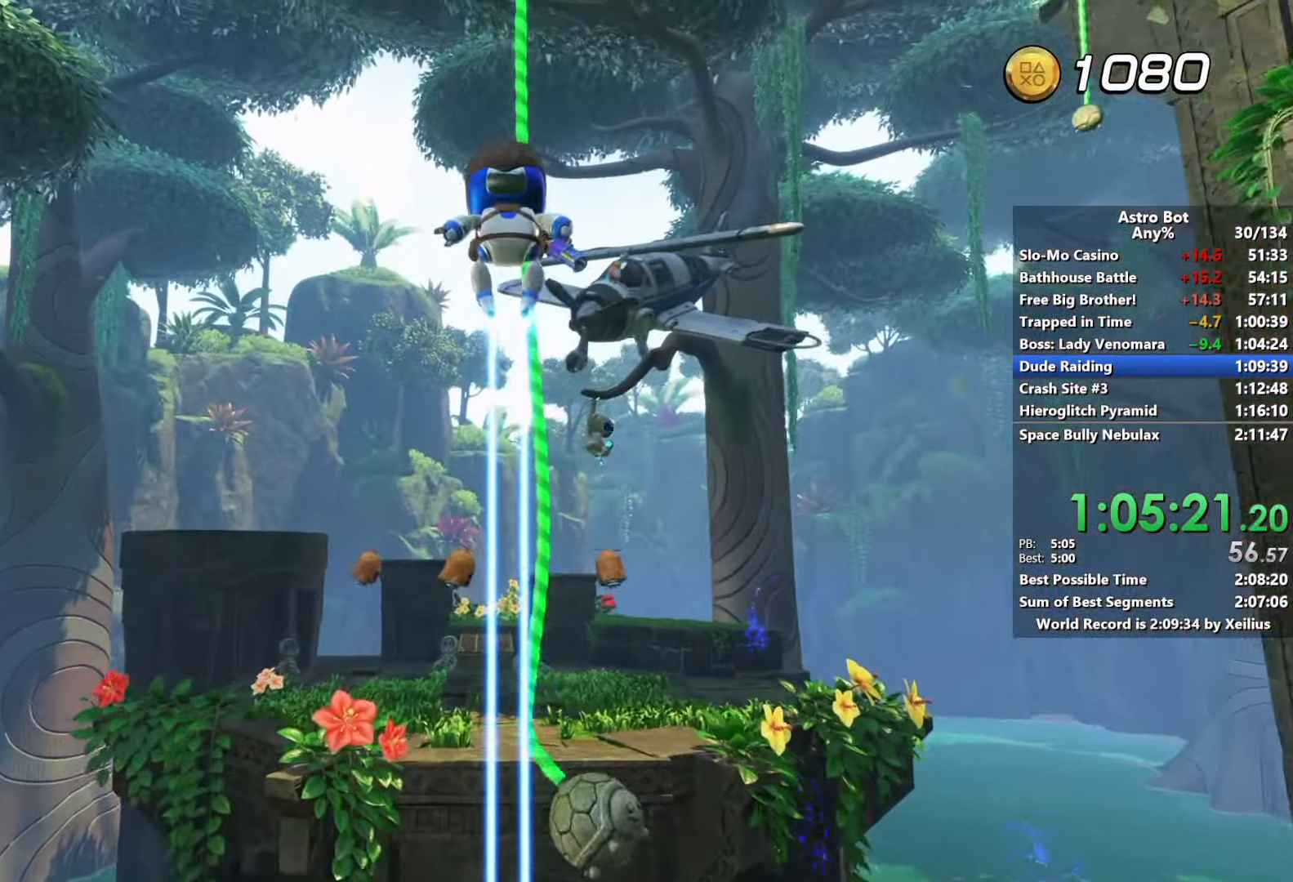
{"buttons": ["CROSS"], "left_stick": "right", "right_stick": "up-left", "events": [[283, "CROSS", "up"], [333, "left_stick", "up-right"], [400, "CROSS", "down"], [433, "right_stick", "up-left"], [450, "left_stick", "right"]]}